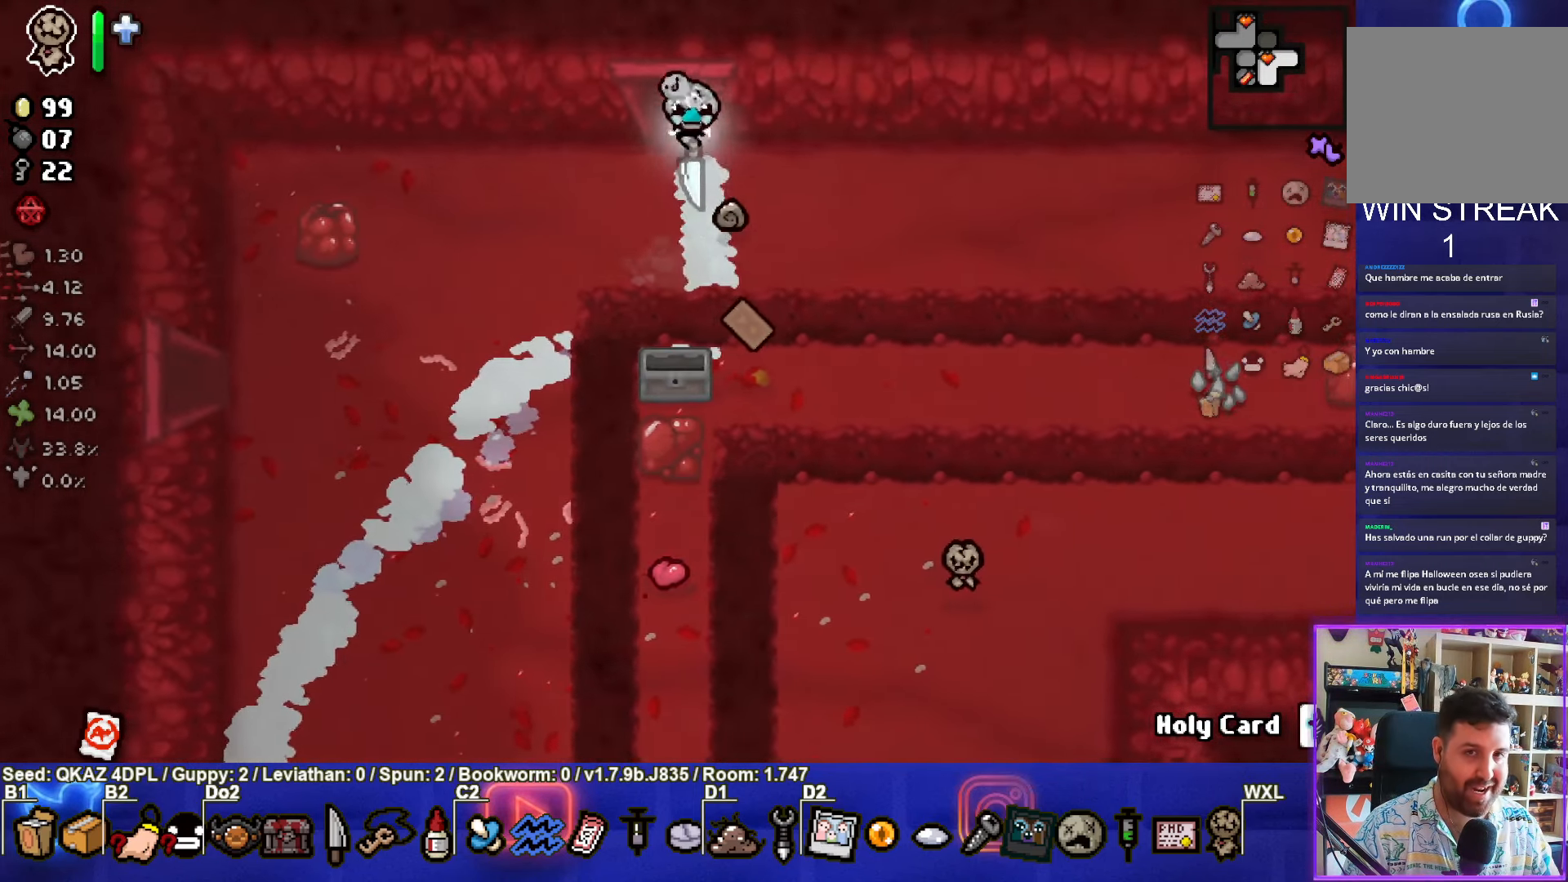
Gameplay with a controller (PlayStation layout); each line is a JSON object with the inputs held at the frame after it. "events" lists button and stick changes between this image and that frame as [ms after this image, input, new state], when the widget could be followed in between. Not read: L3 R3 right_stick.
{"buttons": [], "left_stick": "center", "events": [[284, "left_stick", "center"]]}
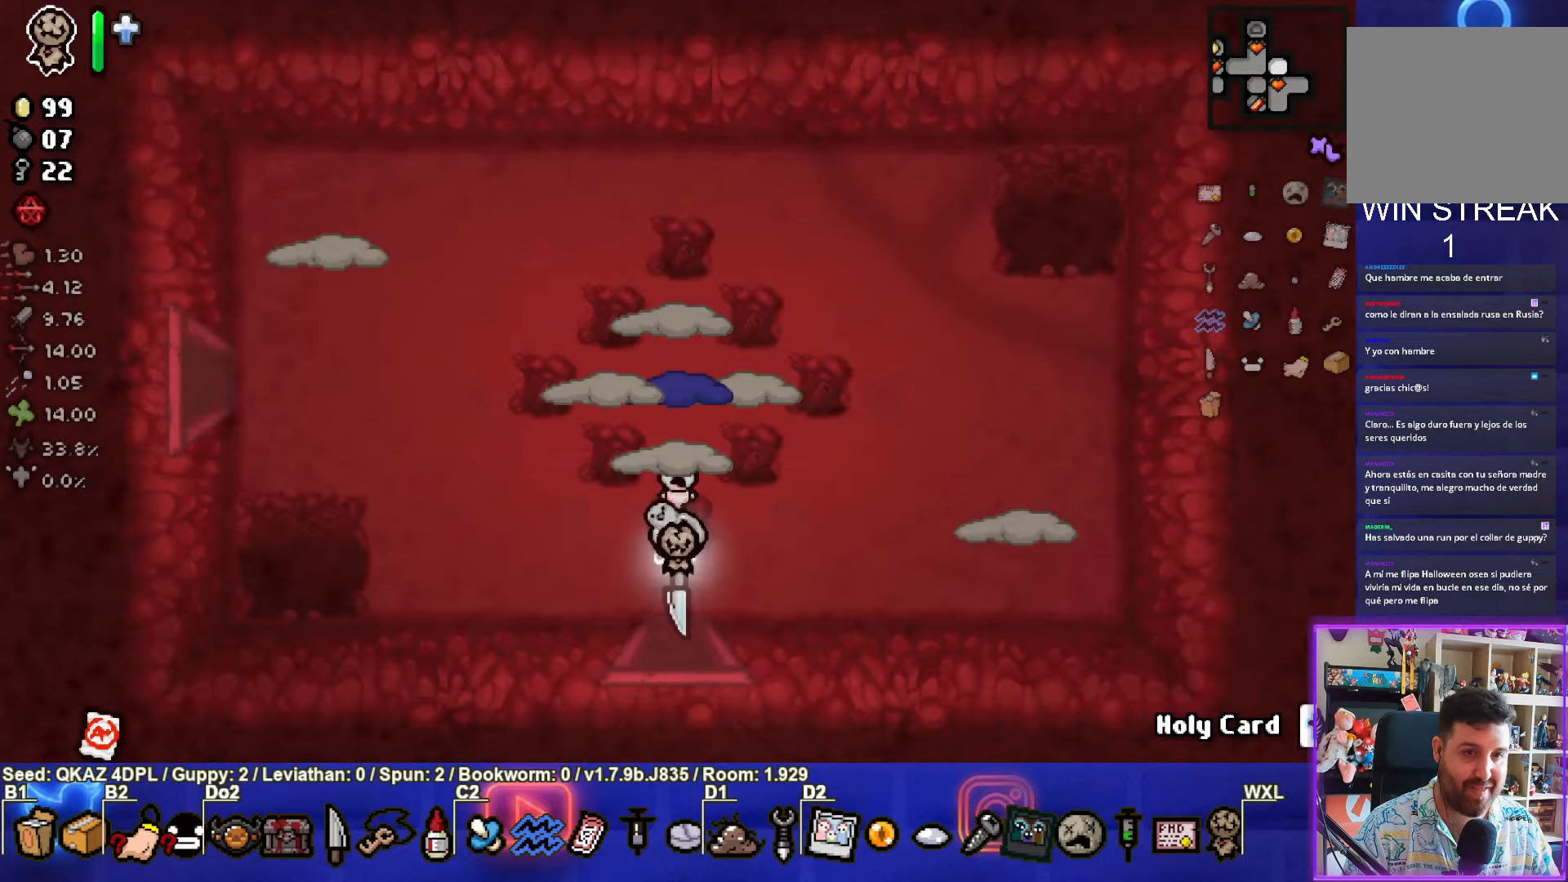
{"buttons": ["TRIANGLE"], "left_stick": "center", "events": [[167, "TRIANGLE", "down"]]}
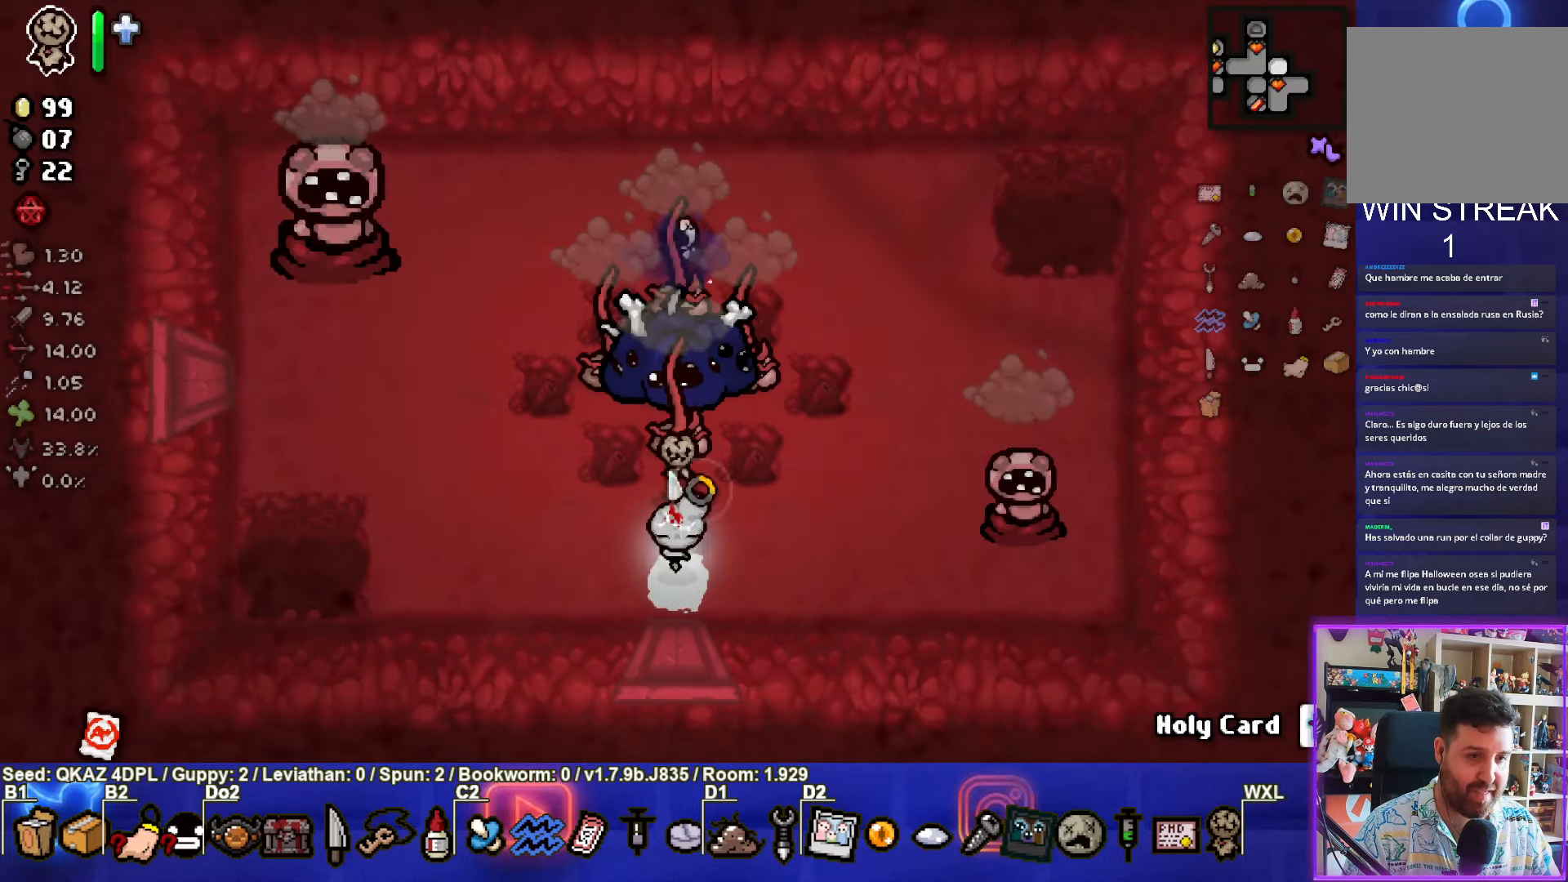
{"buttons": [], "left_stick": "left", "events": [[17, "TRIANGLE", "up"], [234, "left_stick", "down-left"], [350, "left_stick", "center"], [434, "left_stick", "left"]]}
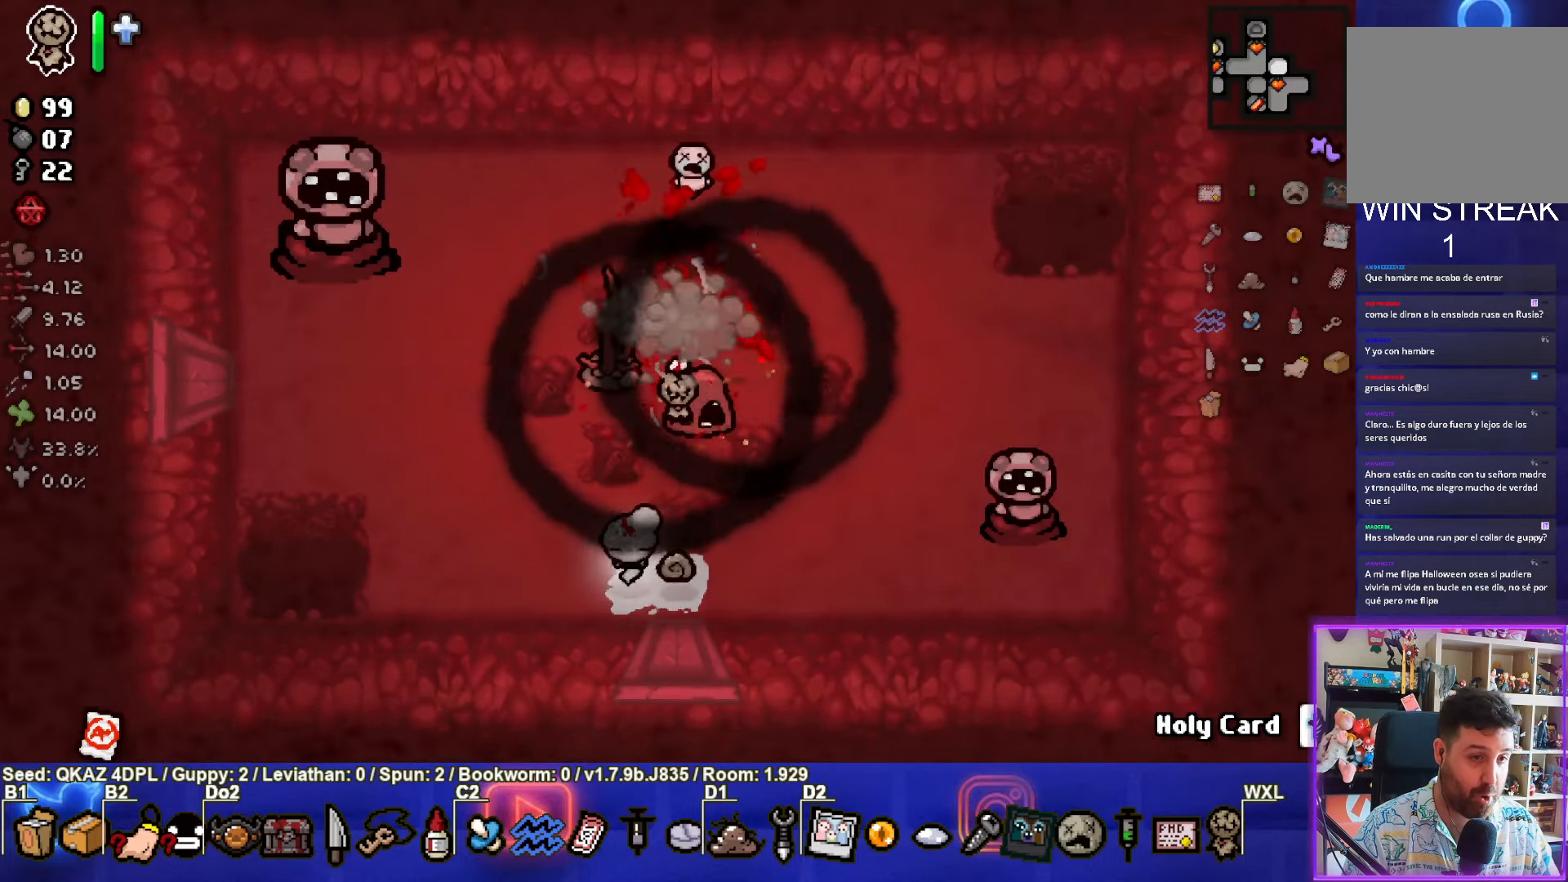
{"buttons": ["TRIANGLE"], "left_stick": "up-left", "events": [[217, "TRIANGLE", "down"], [300, "left_stick", "up-left"]]}
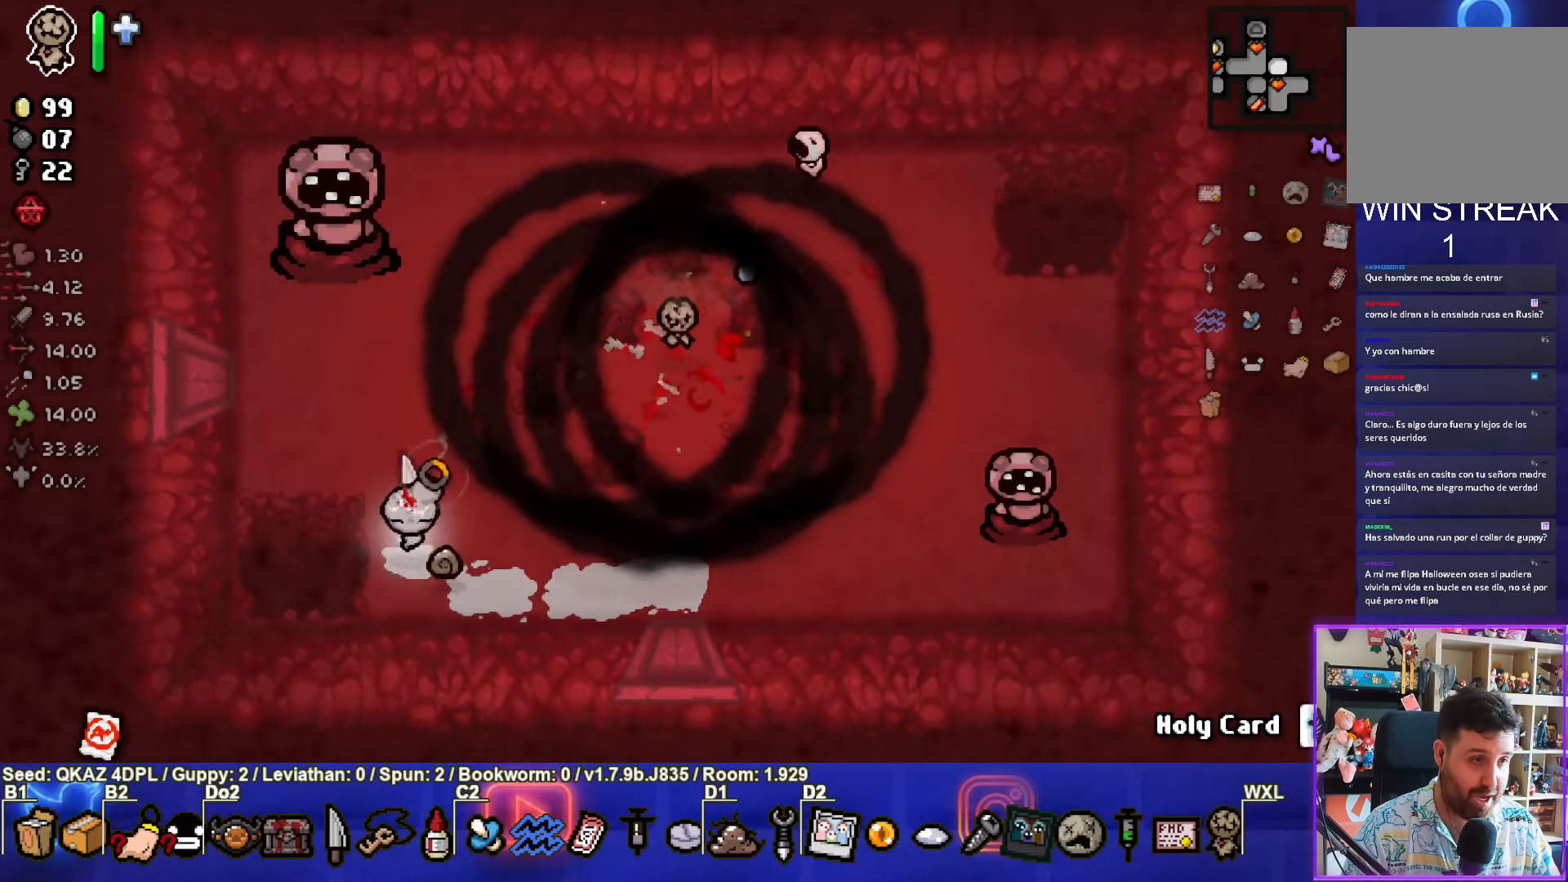
{"buttons": [], "left_stick": "down-right", "events": [[184, "TRIANGLE", "up"], [250, "left_stick", "down-right"]]}
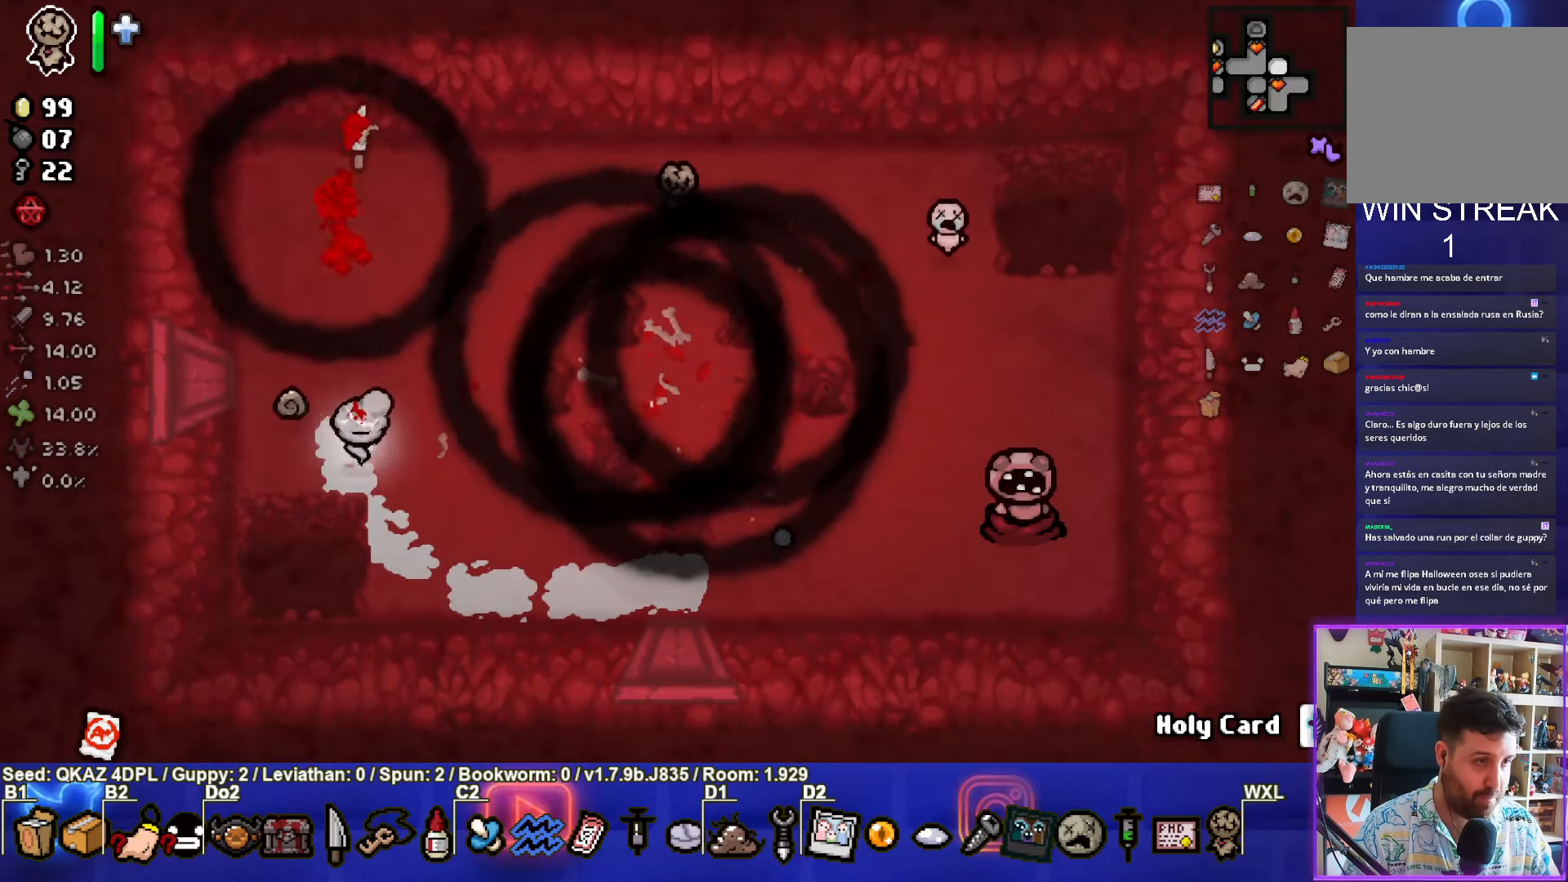
{"buttons": ["CIRCLE"], "left_stick": "right", "events": [[100, "left_stick", "right"], [217, "CIRCLE", "down"]]}
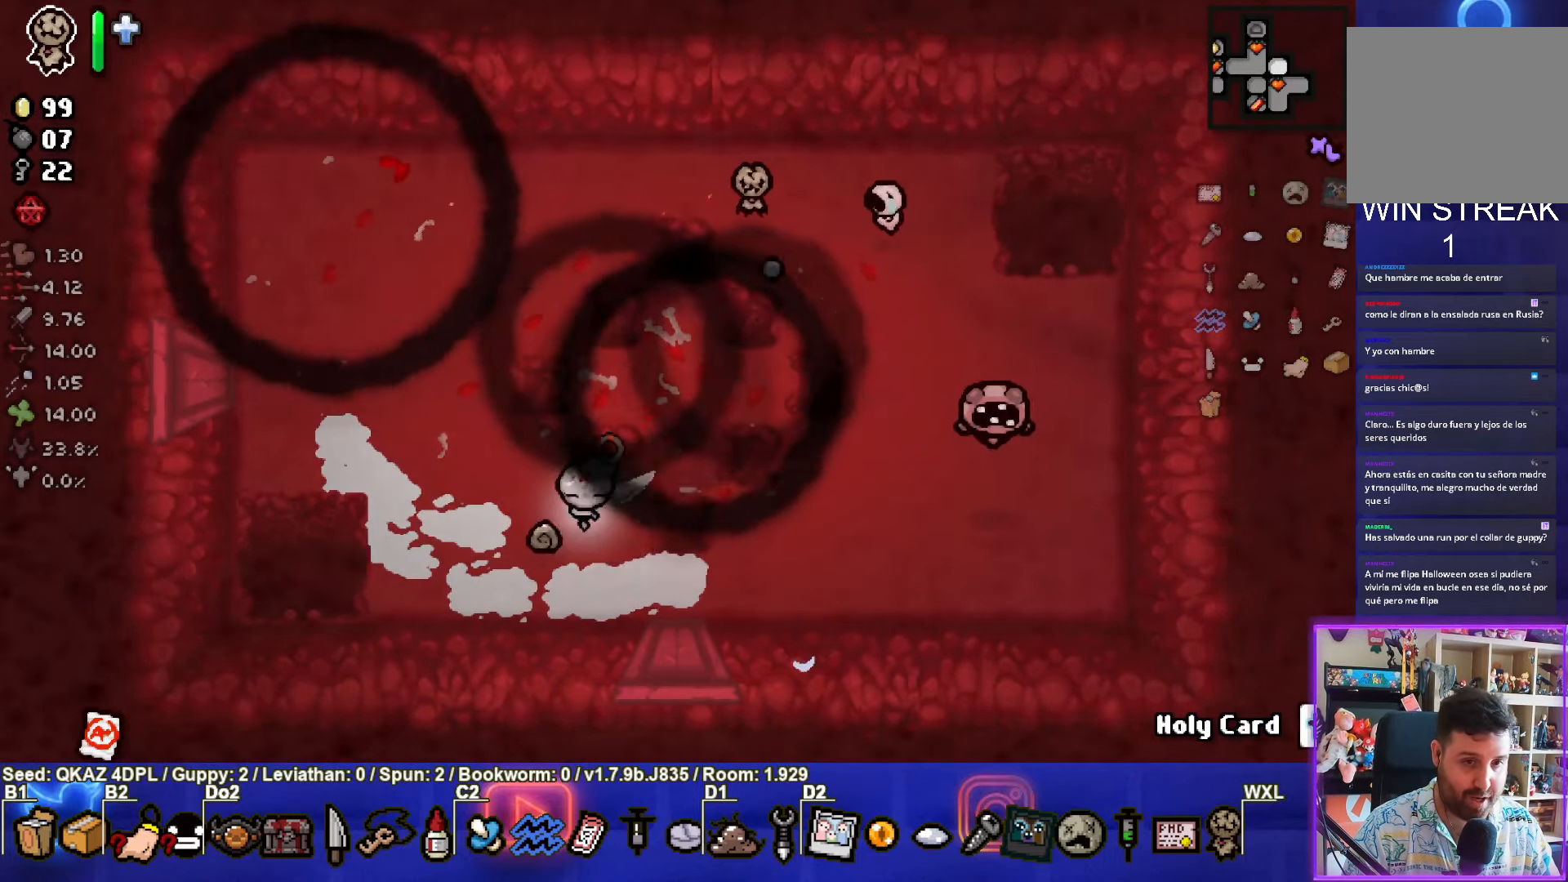
{"buttons": [], "left_stick": "left", "events": [[217, "CIRCLE", "up"], [234, "left_stick", "left"]]}
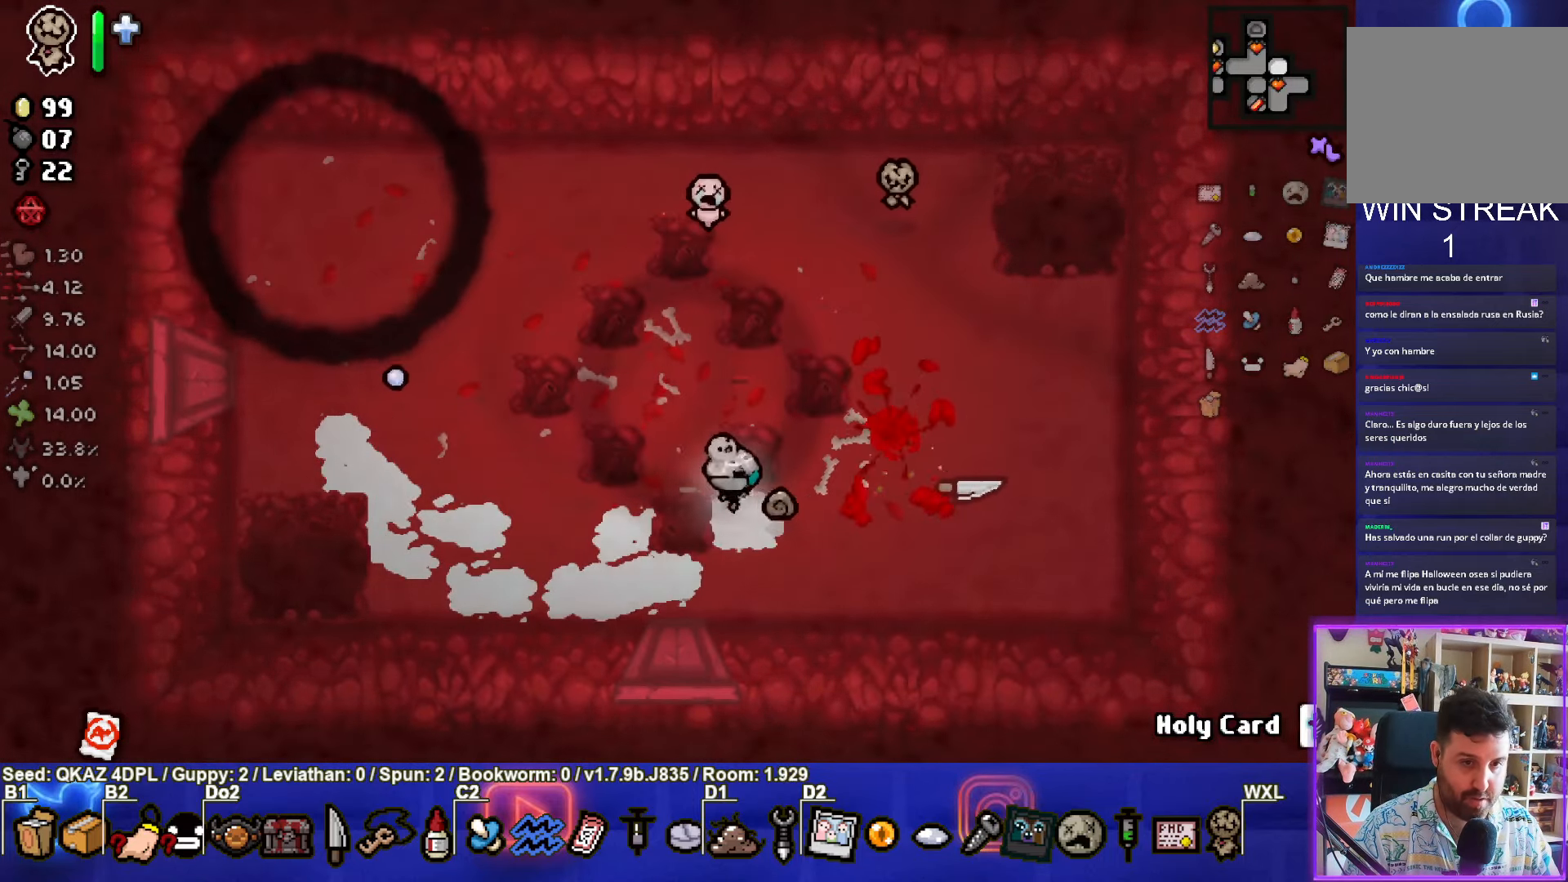
{"buttons": [], "left_stick": "left", "events": []}
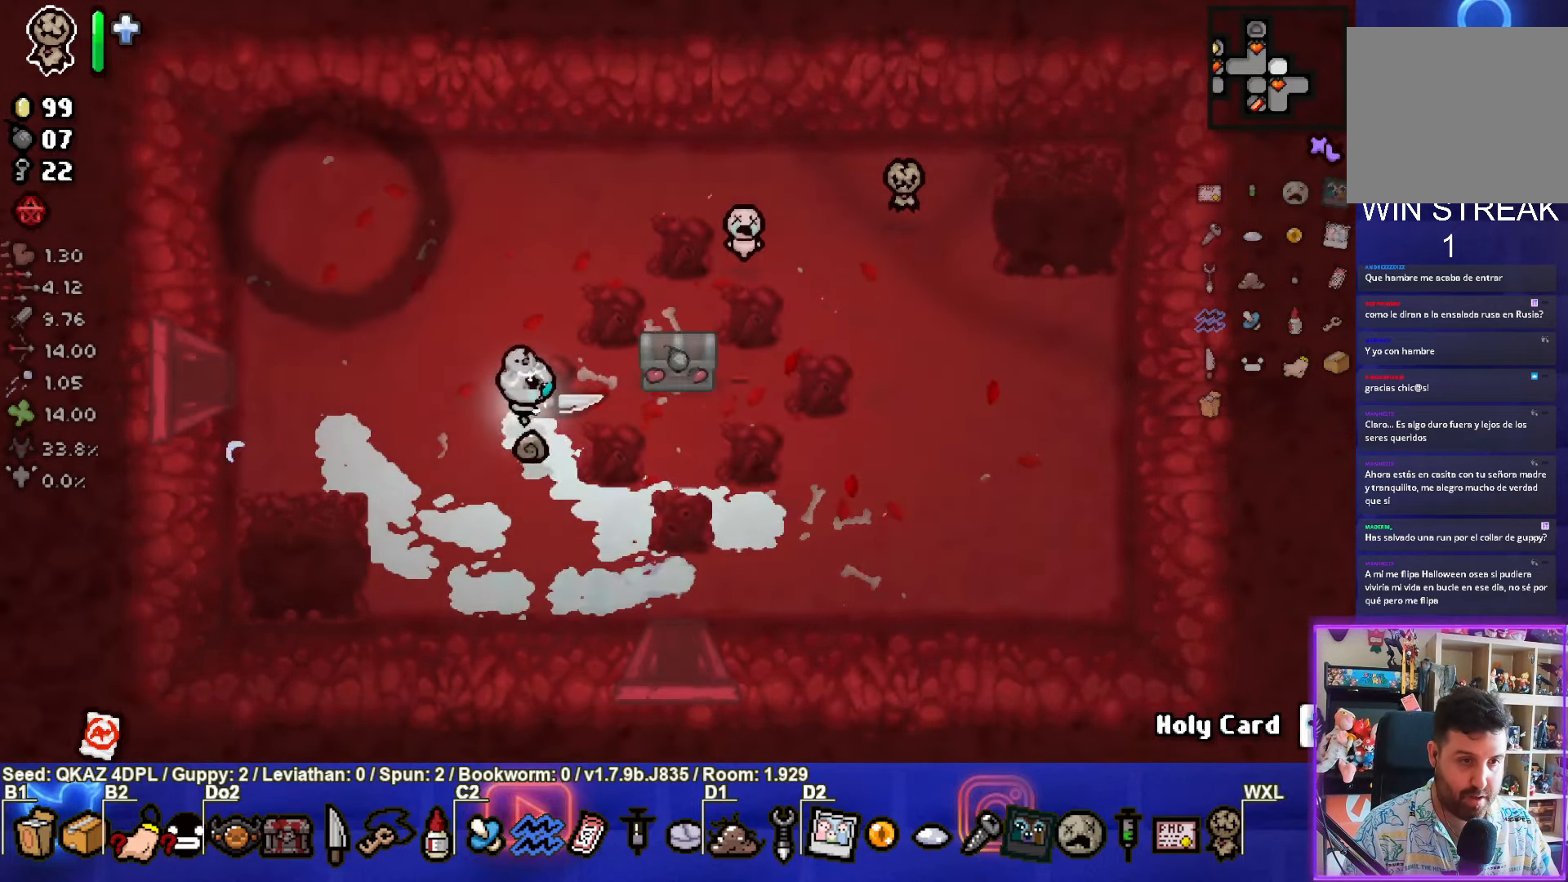
{"buttons": [], "left_stick": "down-right", "events": [[50, "left_stick", "right"], [450, "left_stick", "down-right"]]}
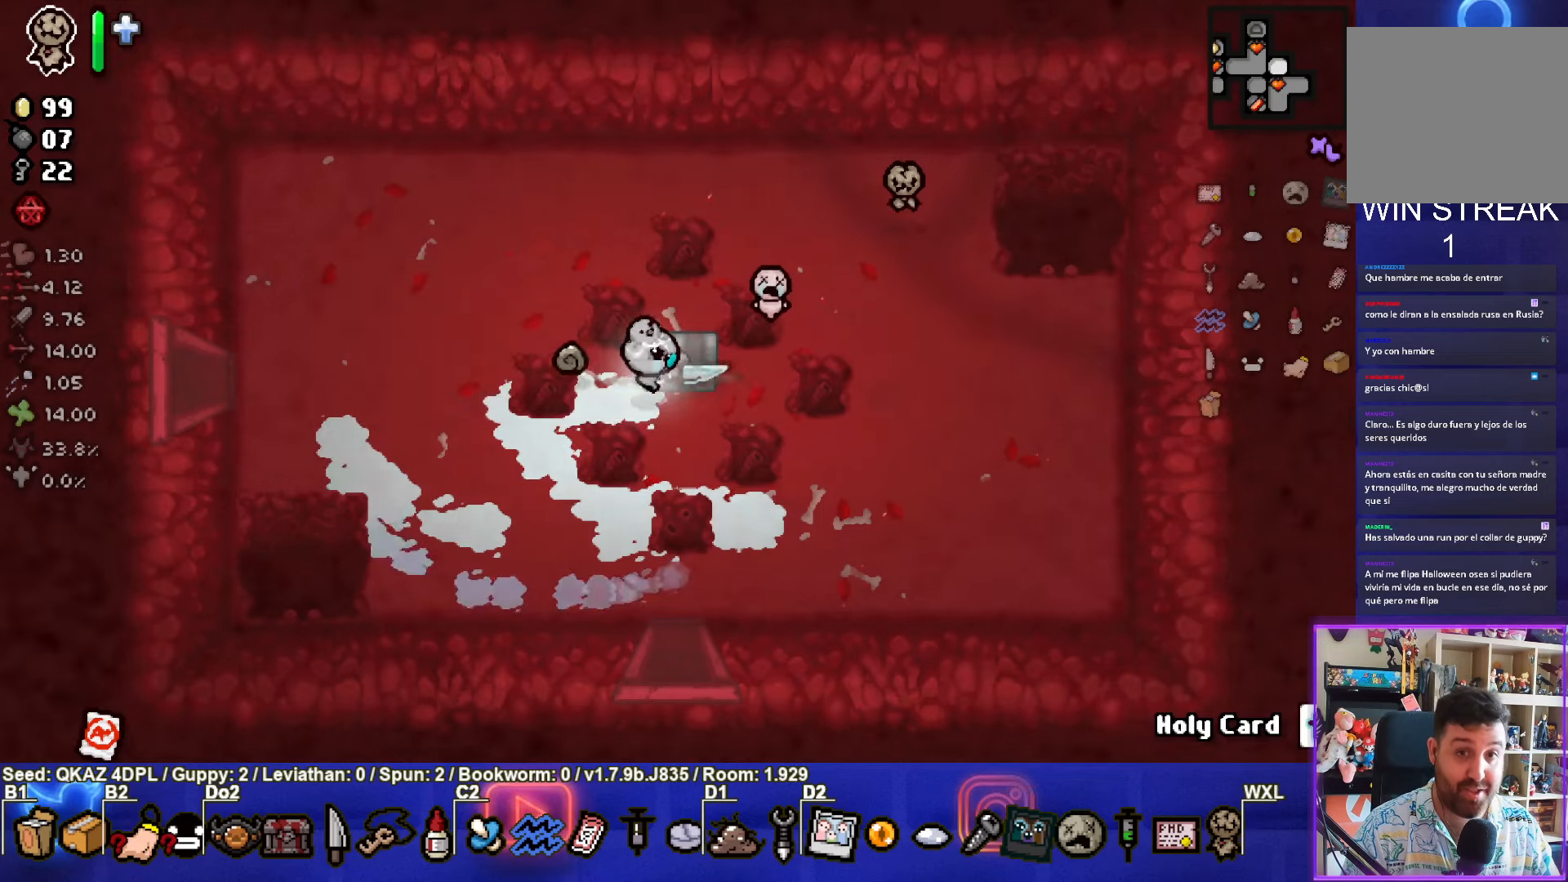
{"buttons": [], "left_stick": "up-right", "events": [[150, "left_stick", "center"], [333, "left_stick", "up-left"], [500, "left_stick", "up-right"]]}
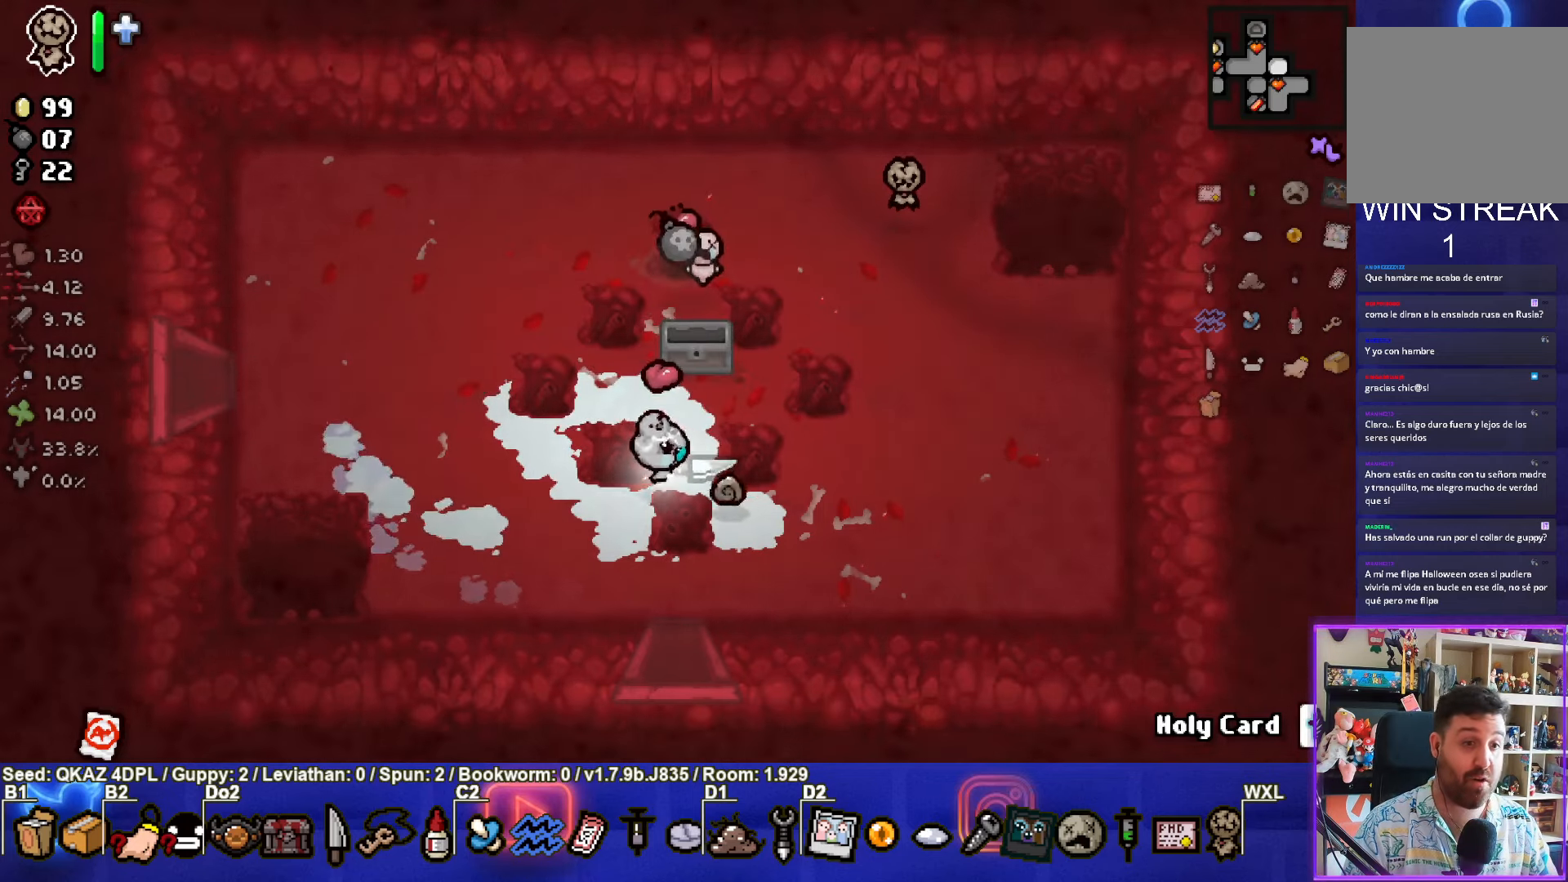
{"buttons": [], "left_stick": "left", "events": [[383, "left_stick", "up"], [483, "left_stick", "left"]]}
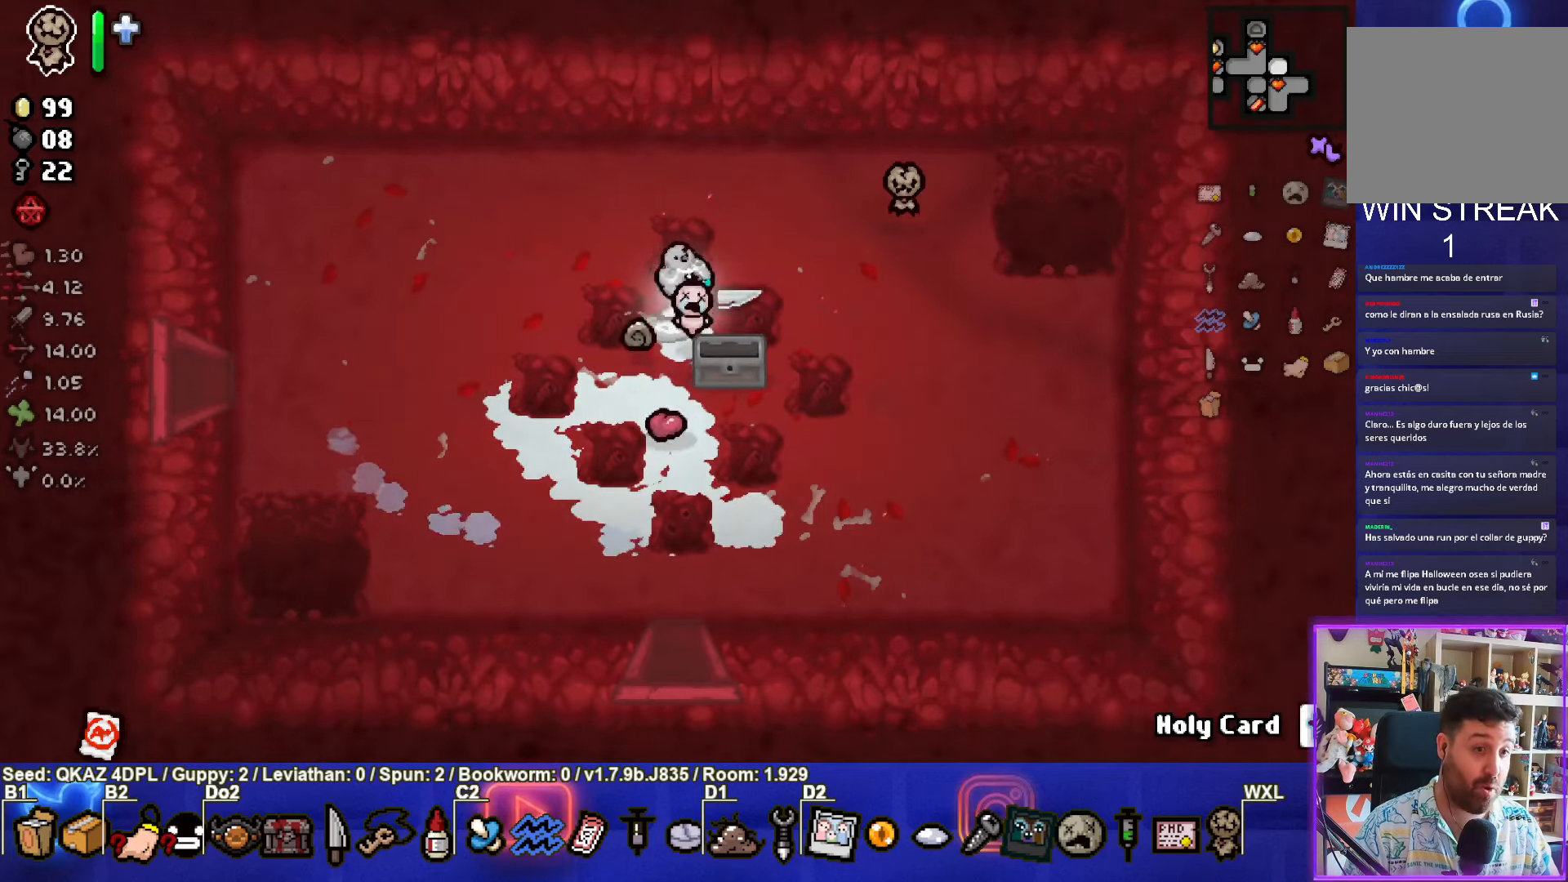
{"buttons": [], "left_stick": "left", "events": []}
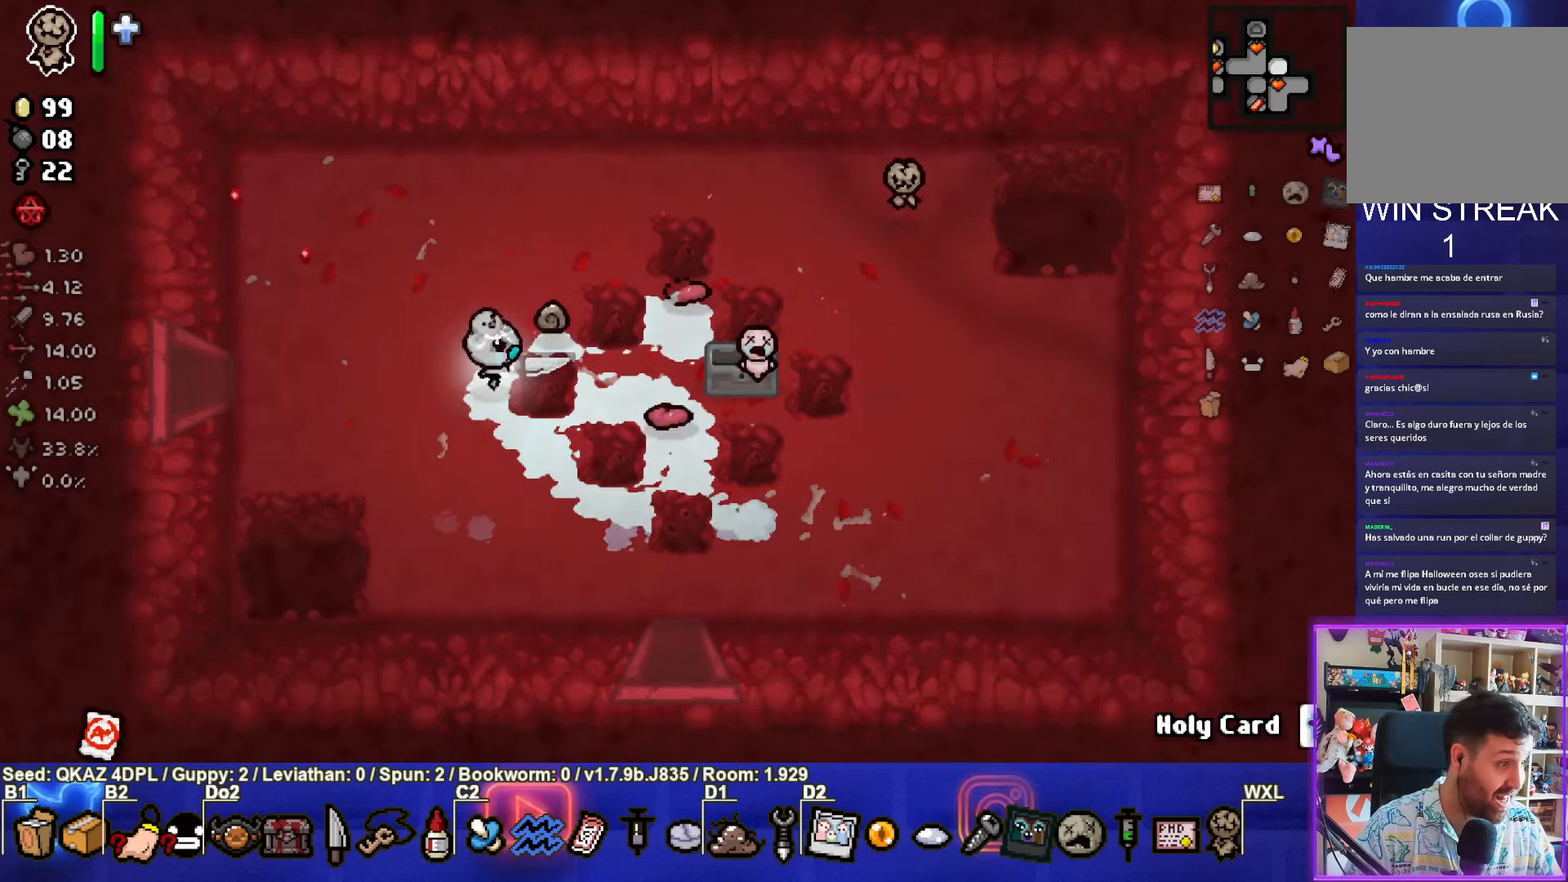
{"buttons": [], "left_stick": "left", "events": []}
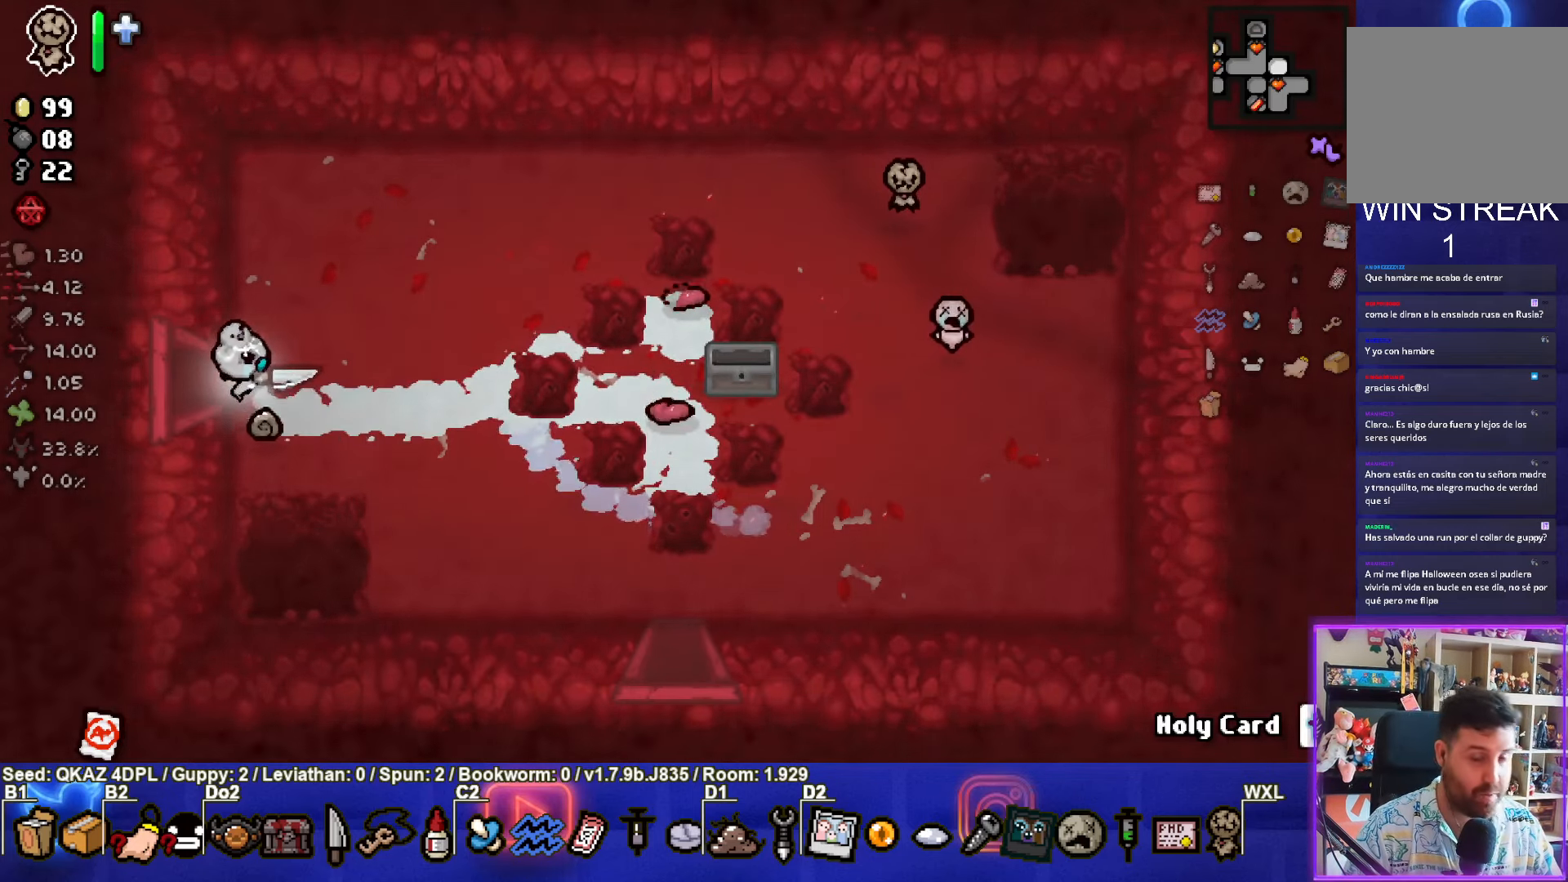
{"buttons": [], "left_stick": "left", "events": [[250, "left_stick", "center"], [450, "left_stick", "left"]]}
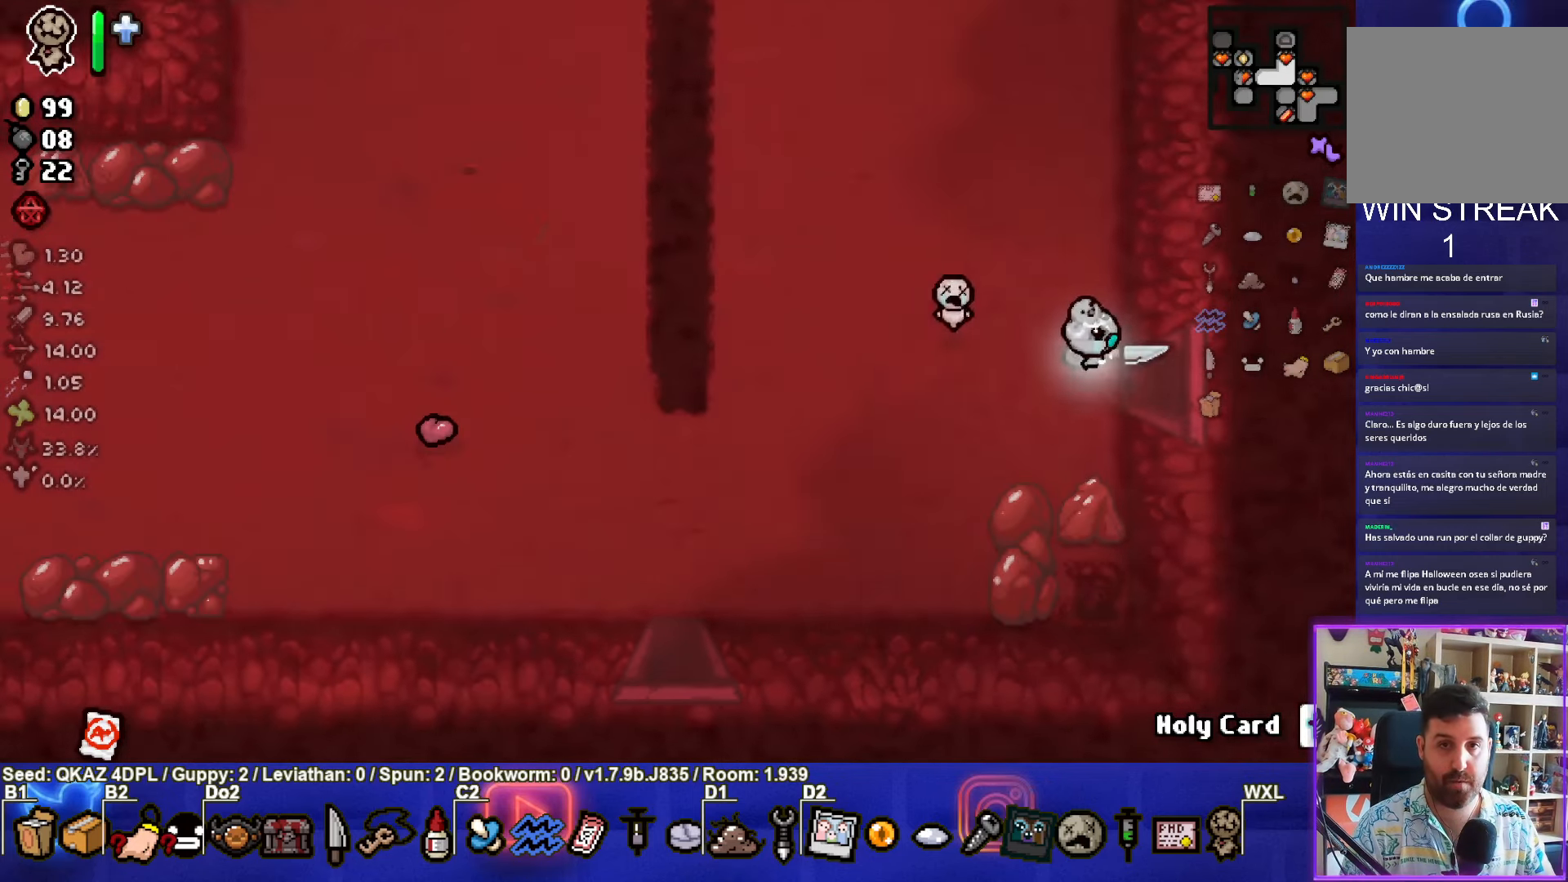
{"buttons": [], "left_stick": "left", "events": []}
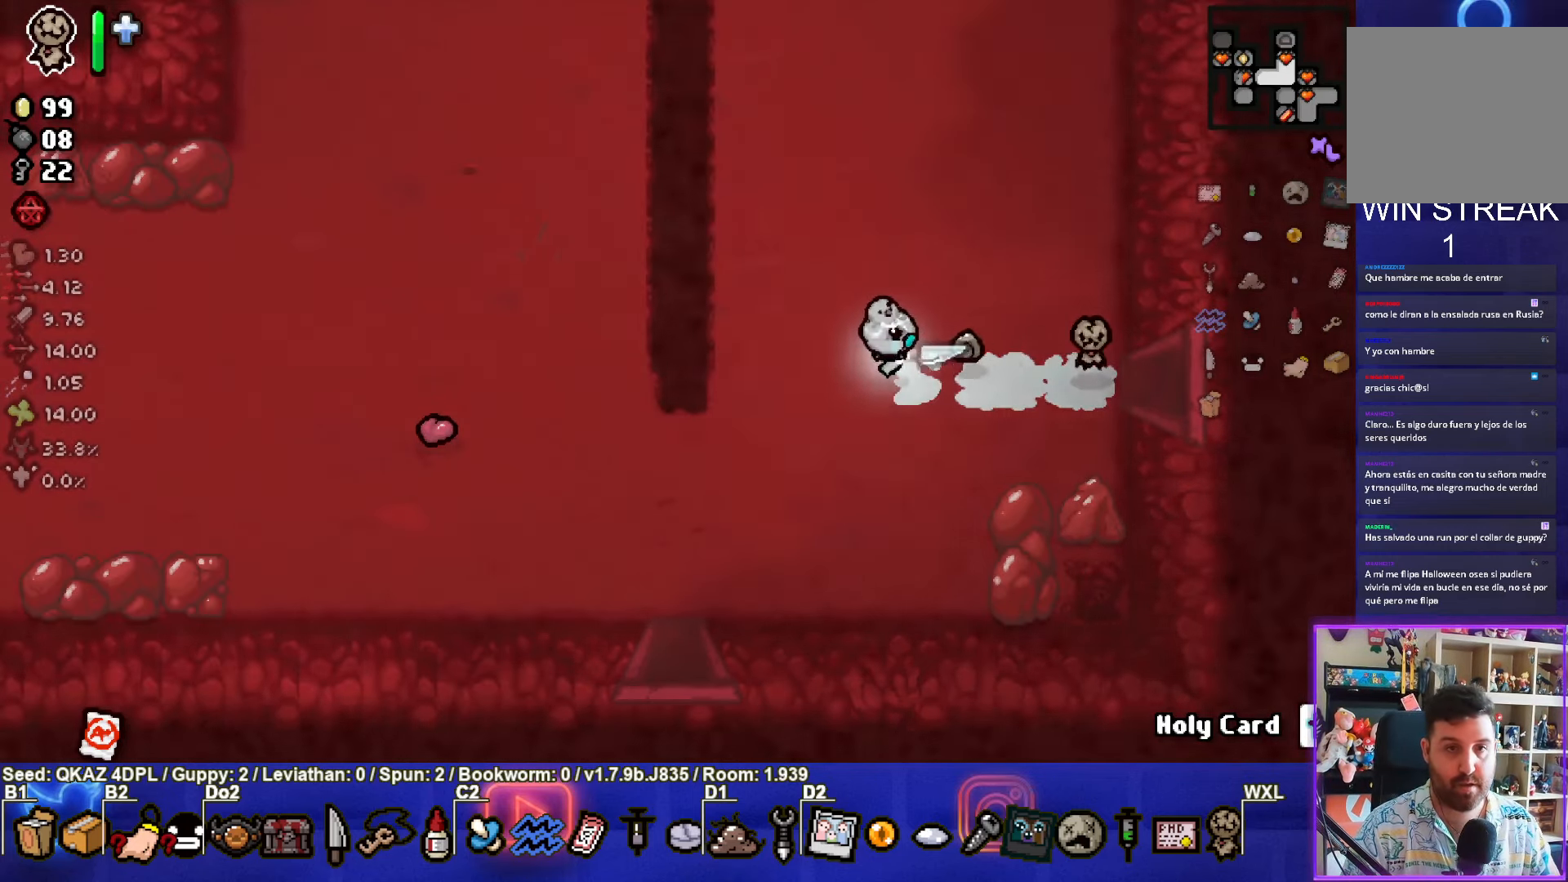
{"buttons": ["SELECT"], "left_stick": "left", "events": [[16, "SELECT", "down"]]}
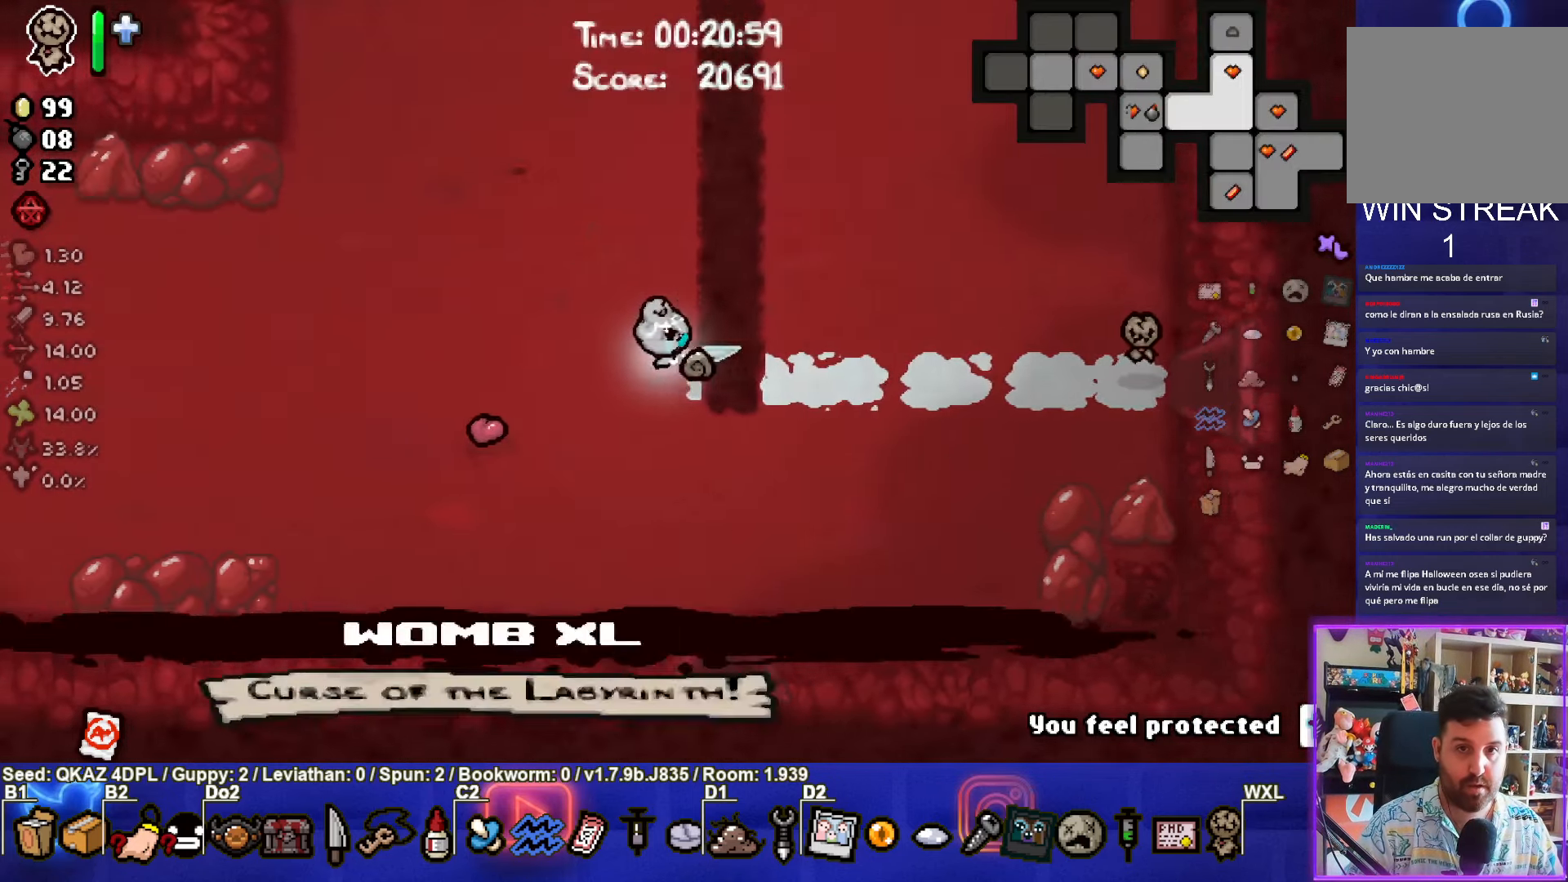
{"buttons": [], "left_stick": "left", "events": [[450, "SELECT", "up"]]}
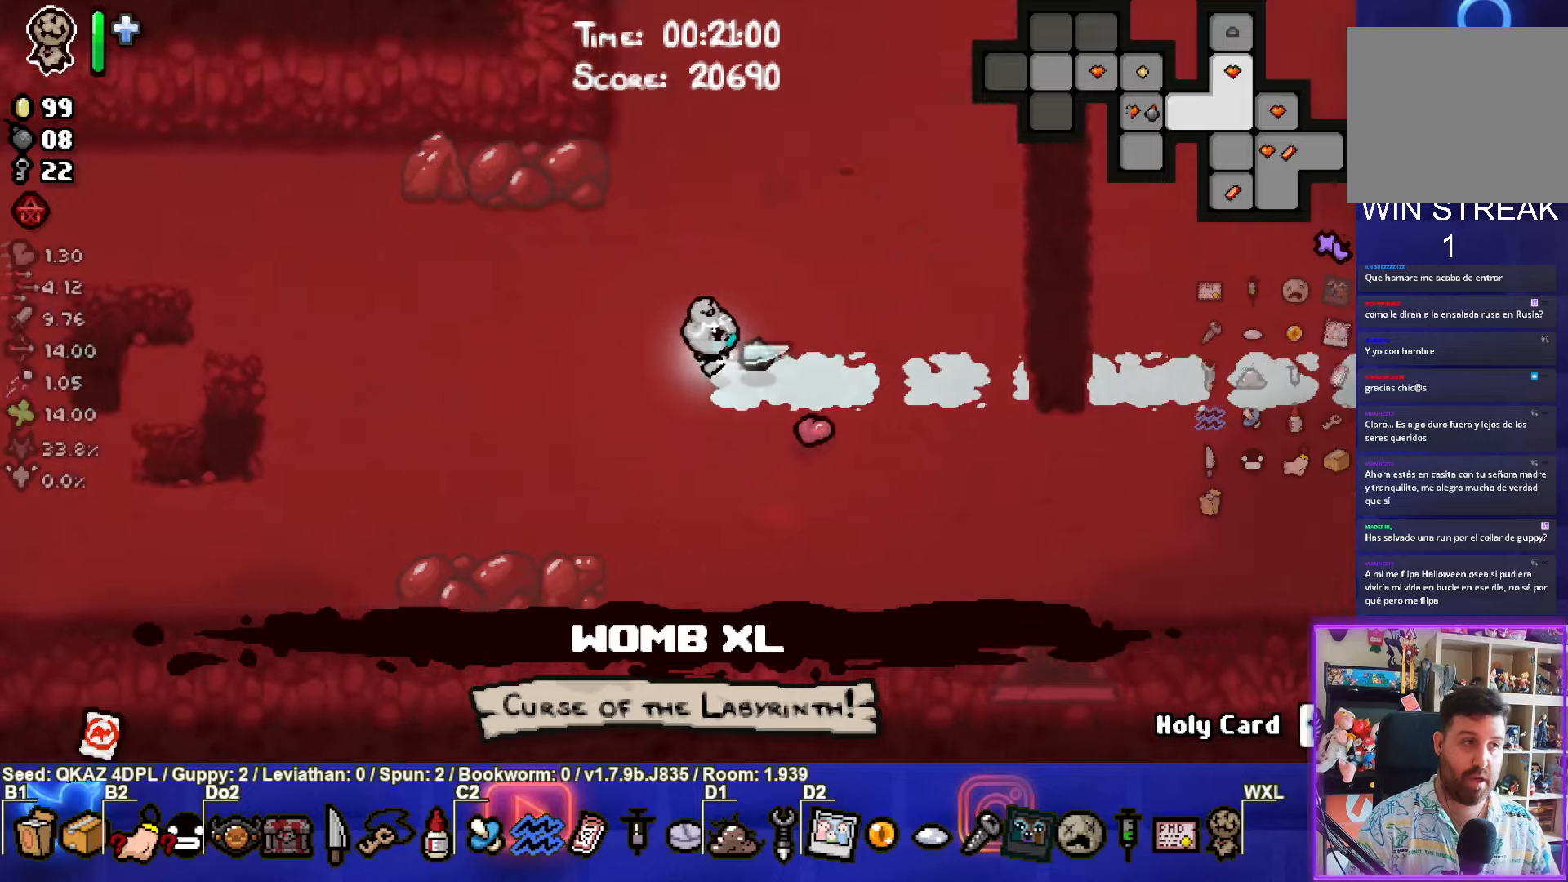
{"buttons": [], "left_stick": "left", "events": []}
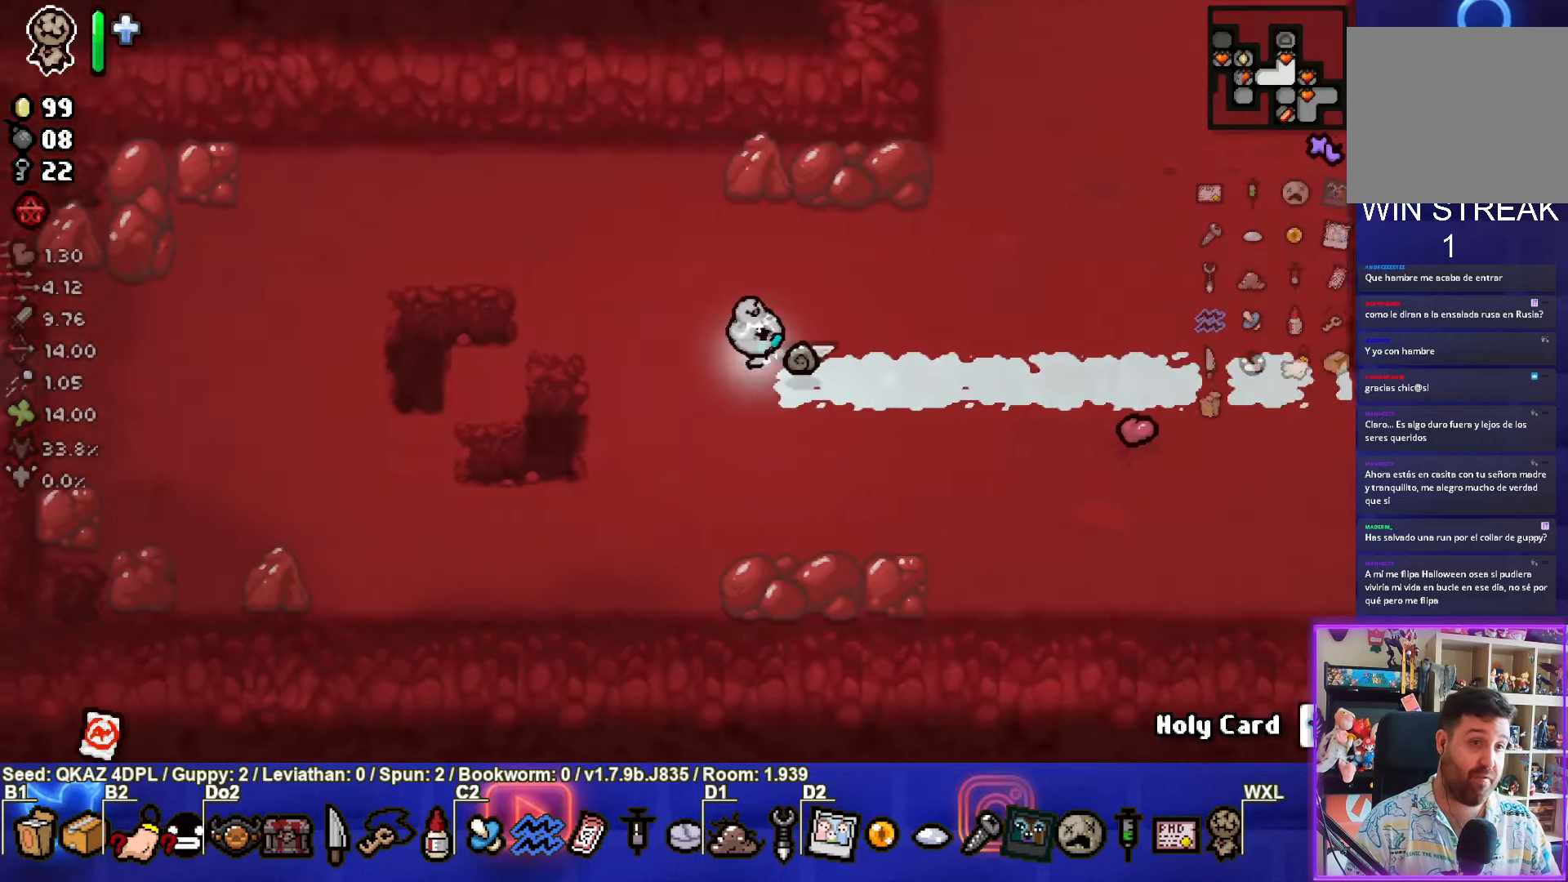
{"buttons": [], "left_stick": "left", "events": []}
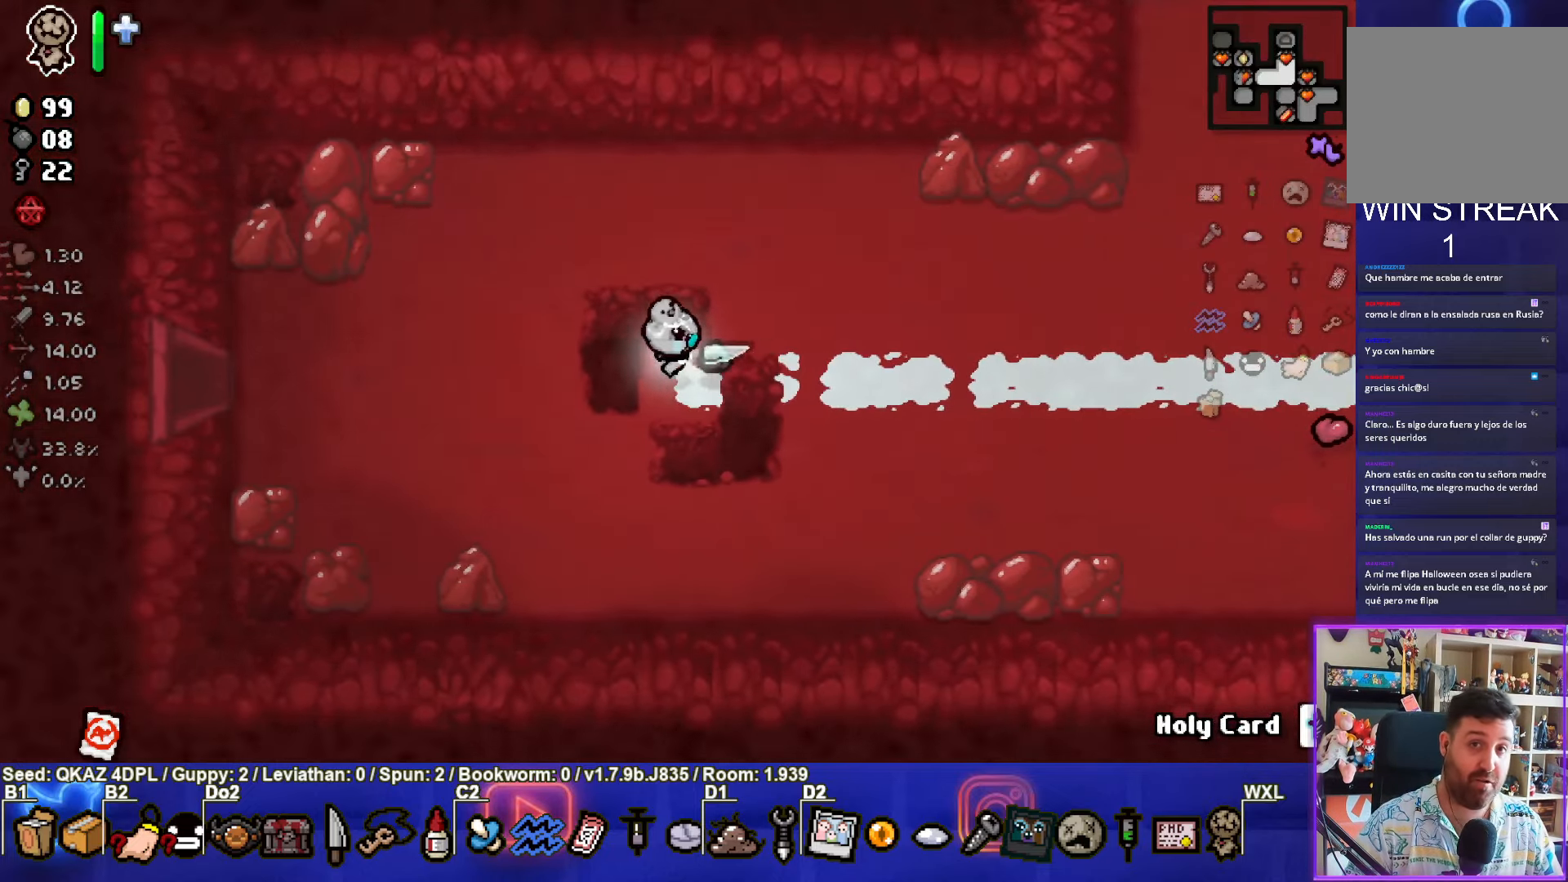
{"buttons": [], "left_stick": "left", "events": []}
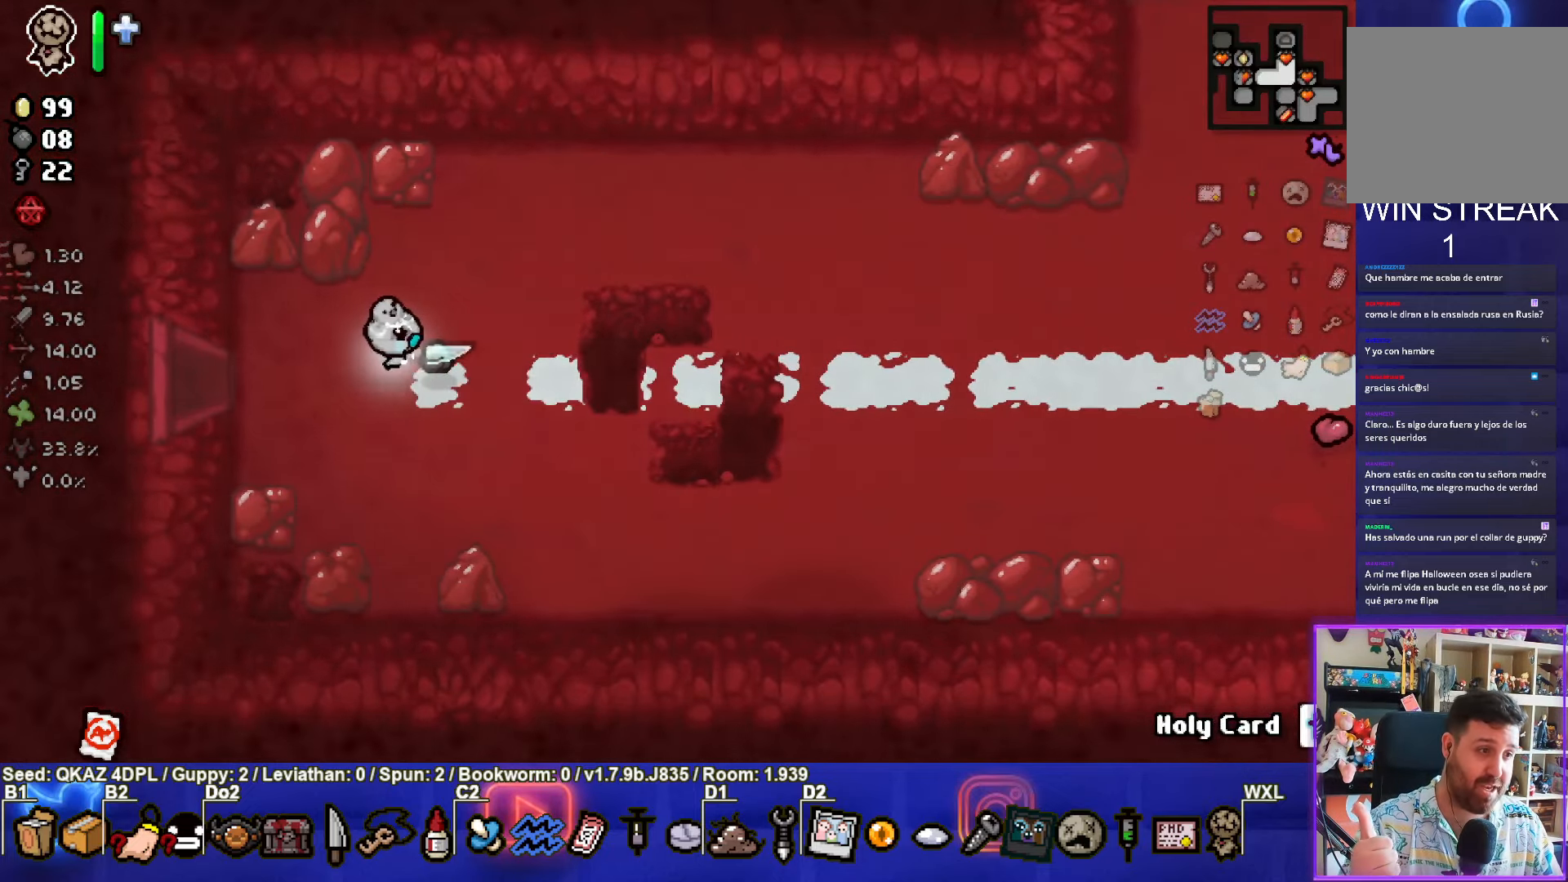
{"buttons": [], "left_stick": "left", "events": []}
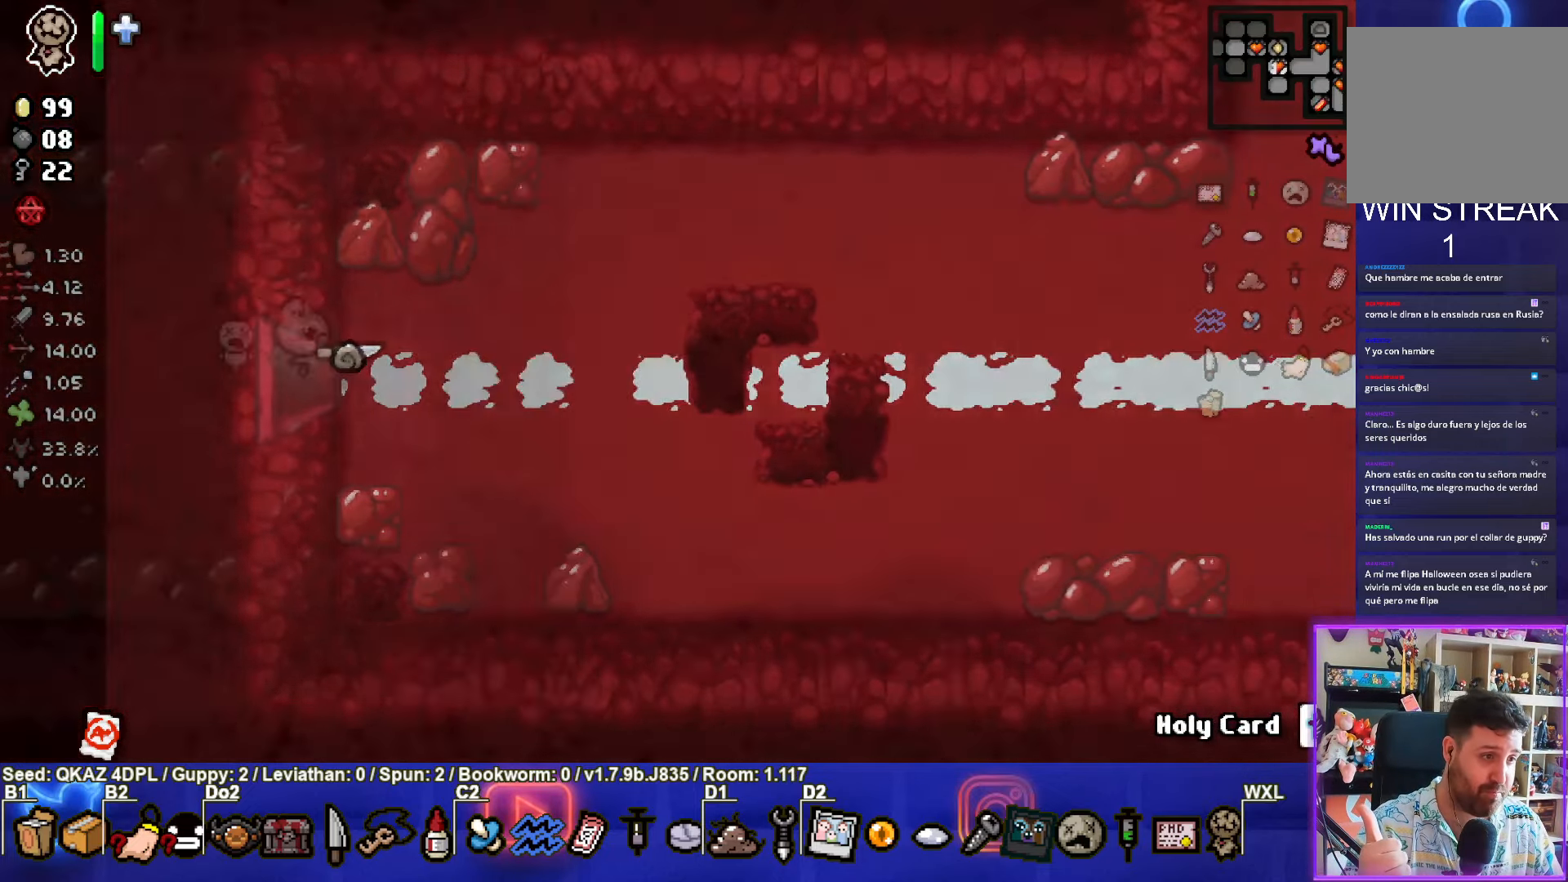
{"buttons": [], "left_stick": "left", "events": [[50, "left_stick", "center"], [283, "left_stick", "left"]]}
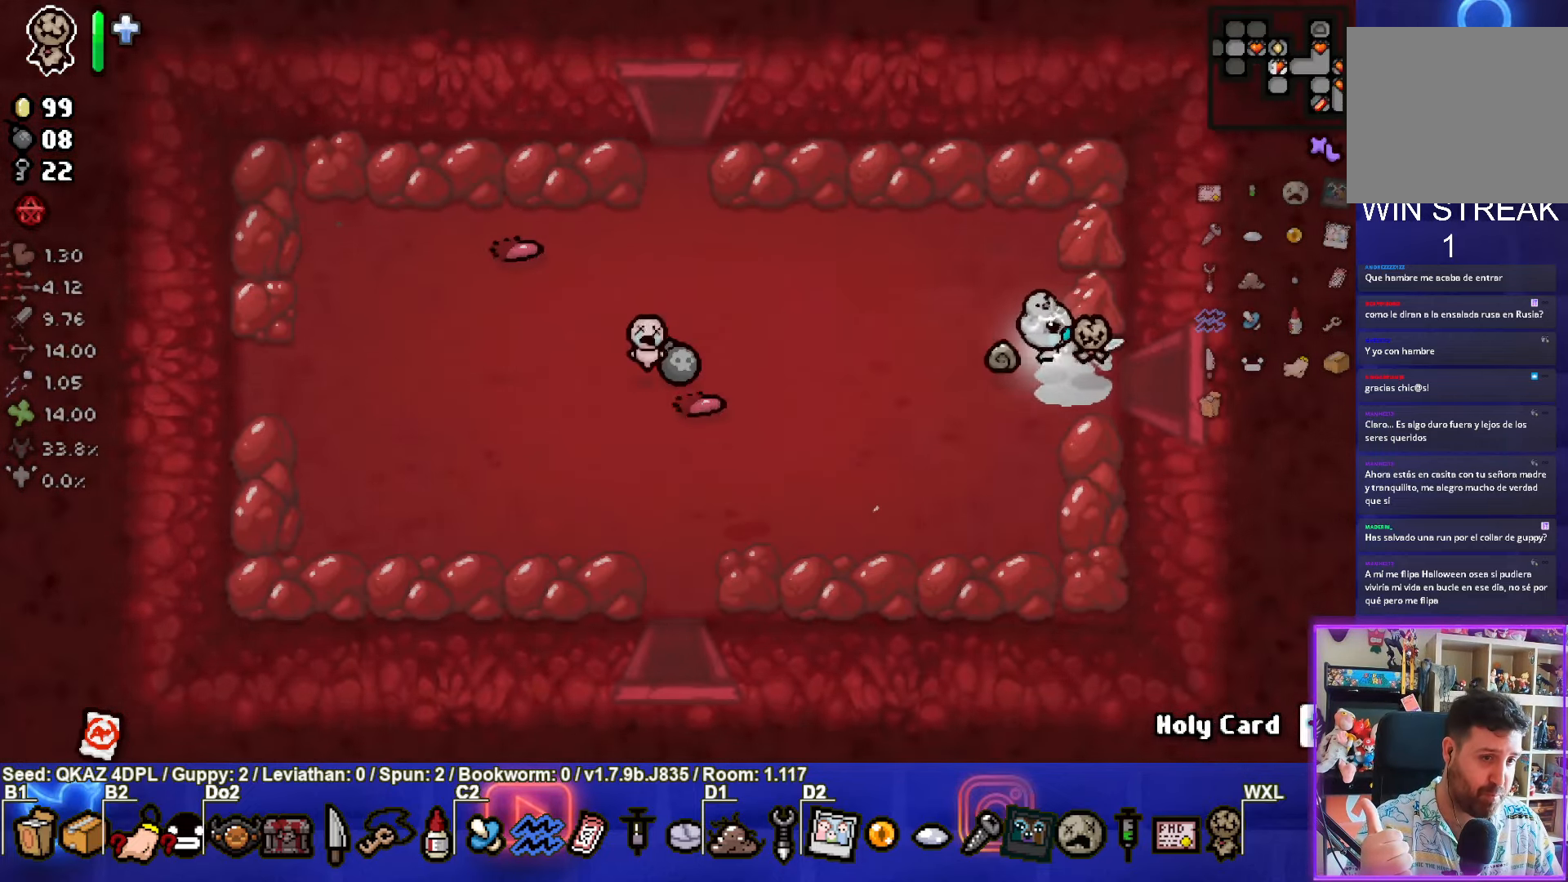
{"buttons": [], "left_stick": "left", "events": []}
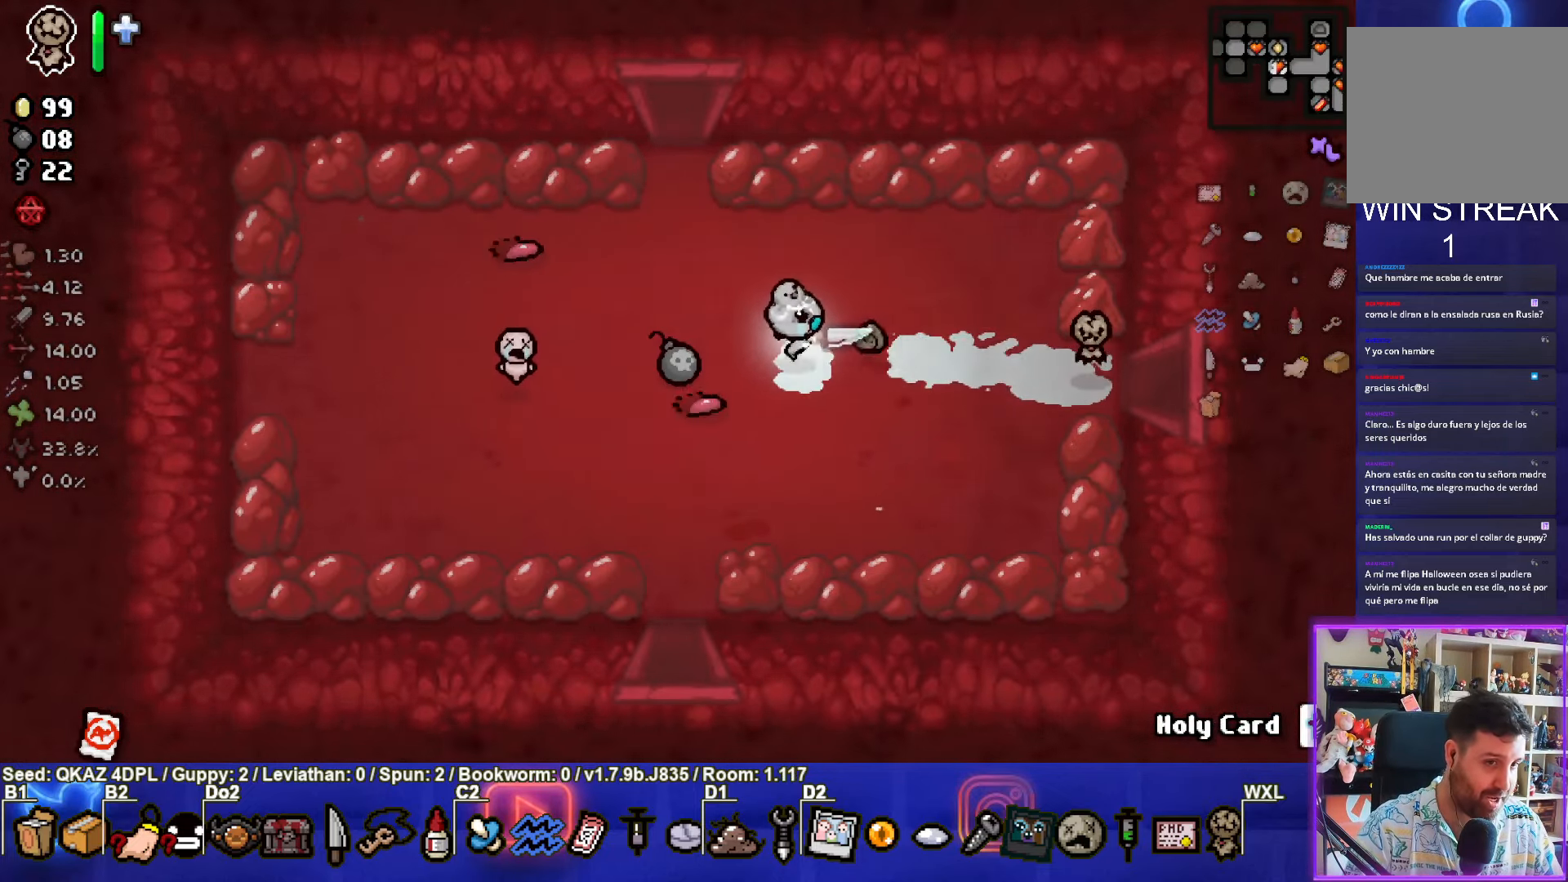
{"buttons": [], "left_stick": "up", "events": [[200, "left_stick", "up"]]}
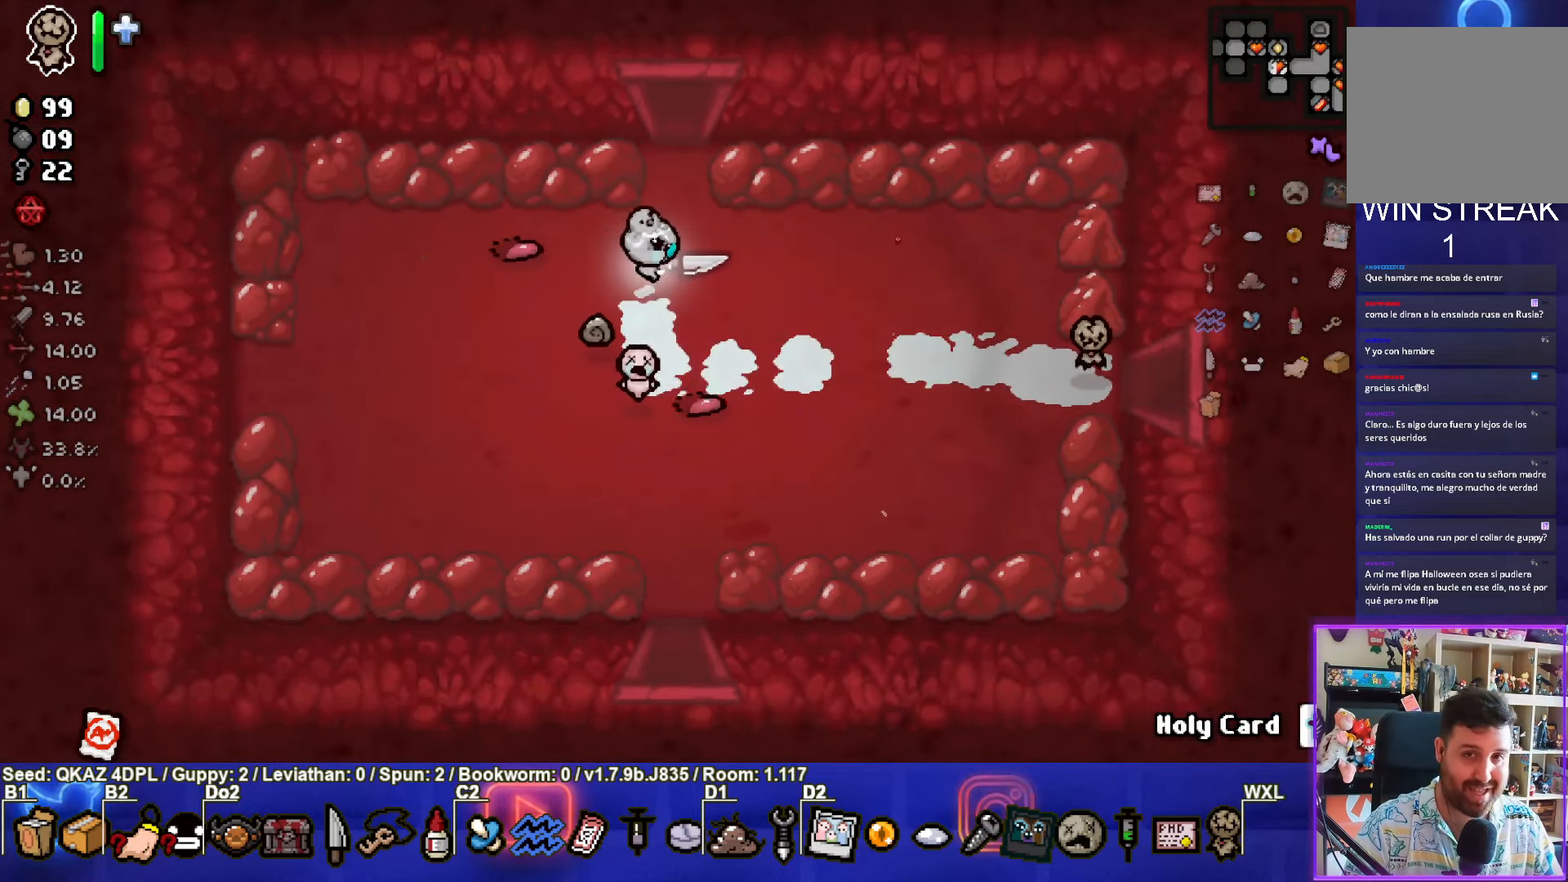
{"buttons": [], "left_stick": "up", "events": []}
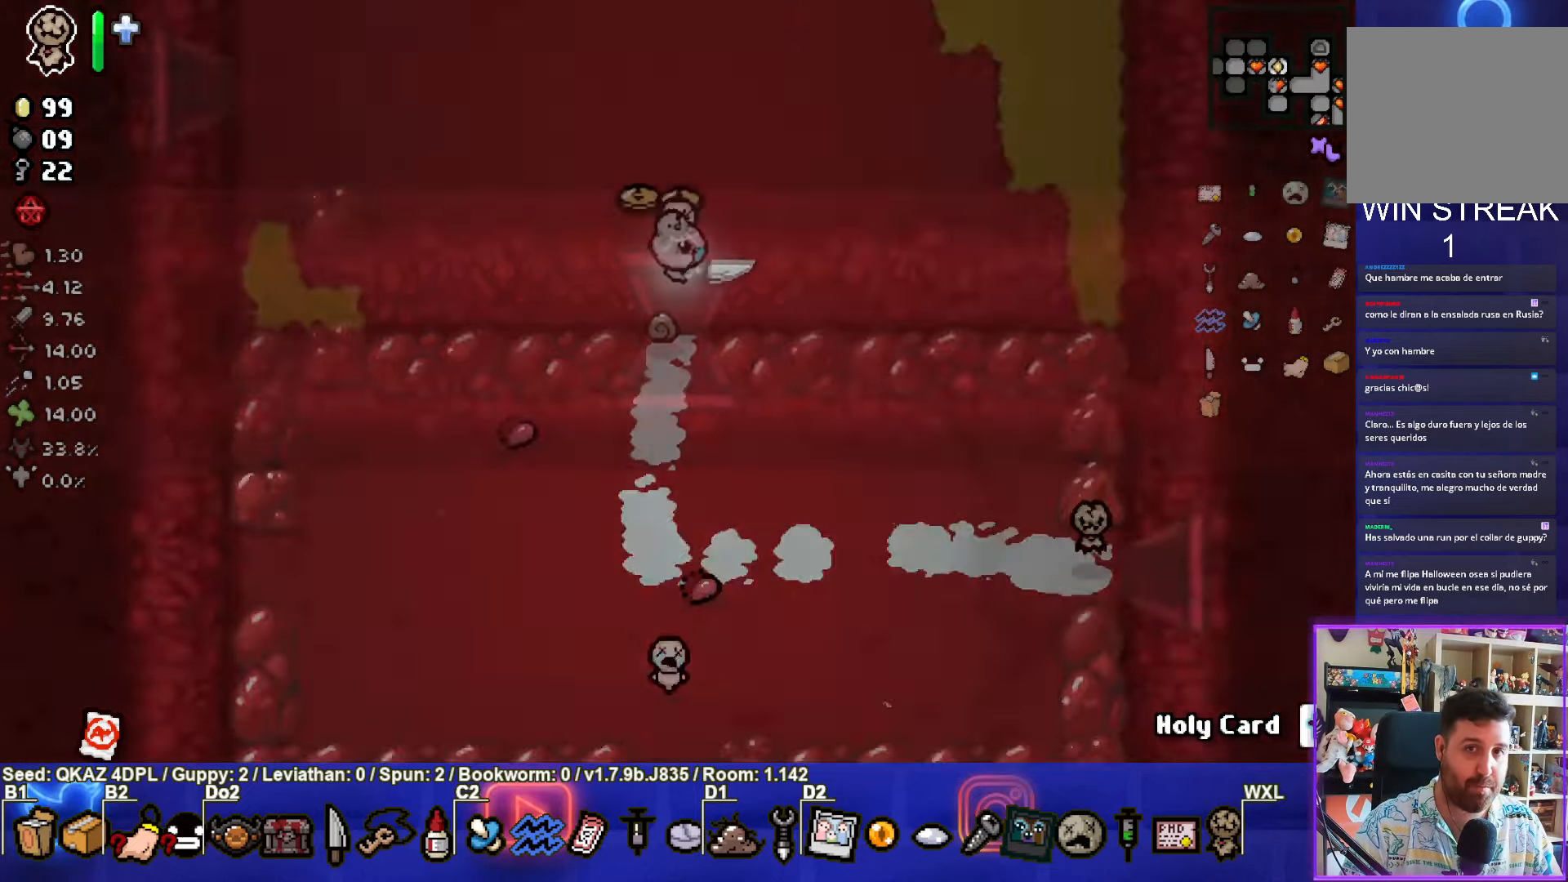
{"buttons": [], "left_stick": "up-left", "events": [[67, "left_stick", "center"], [317, "left_stick", "up-left"]]}
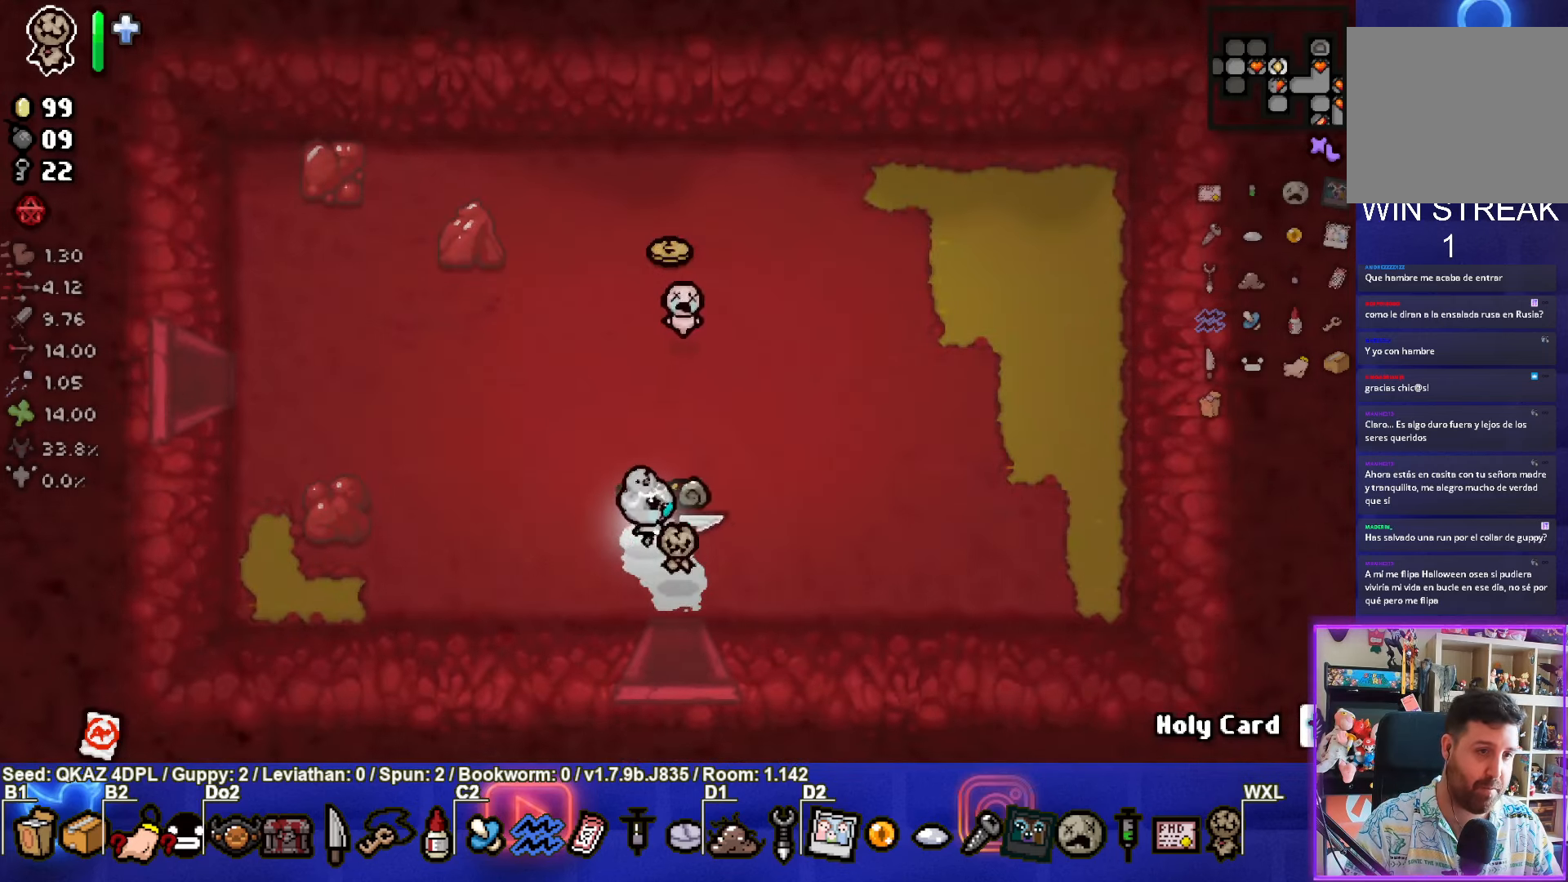
{"buttons": [], "left_stick": "up", "events": [[234, "left_stick", "up-right"], [384, "left_stick", "up"]]}
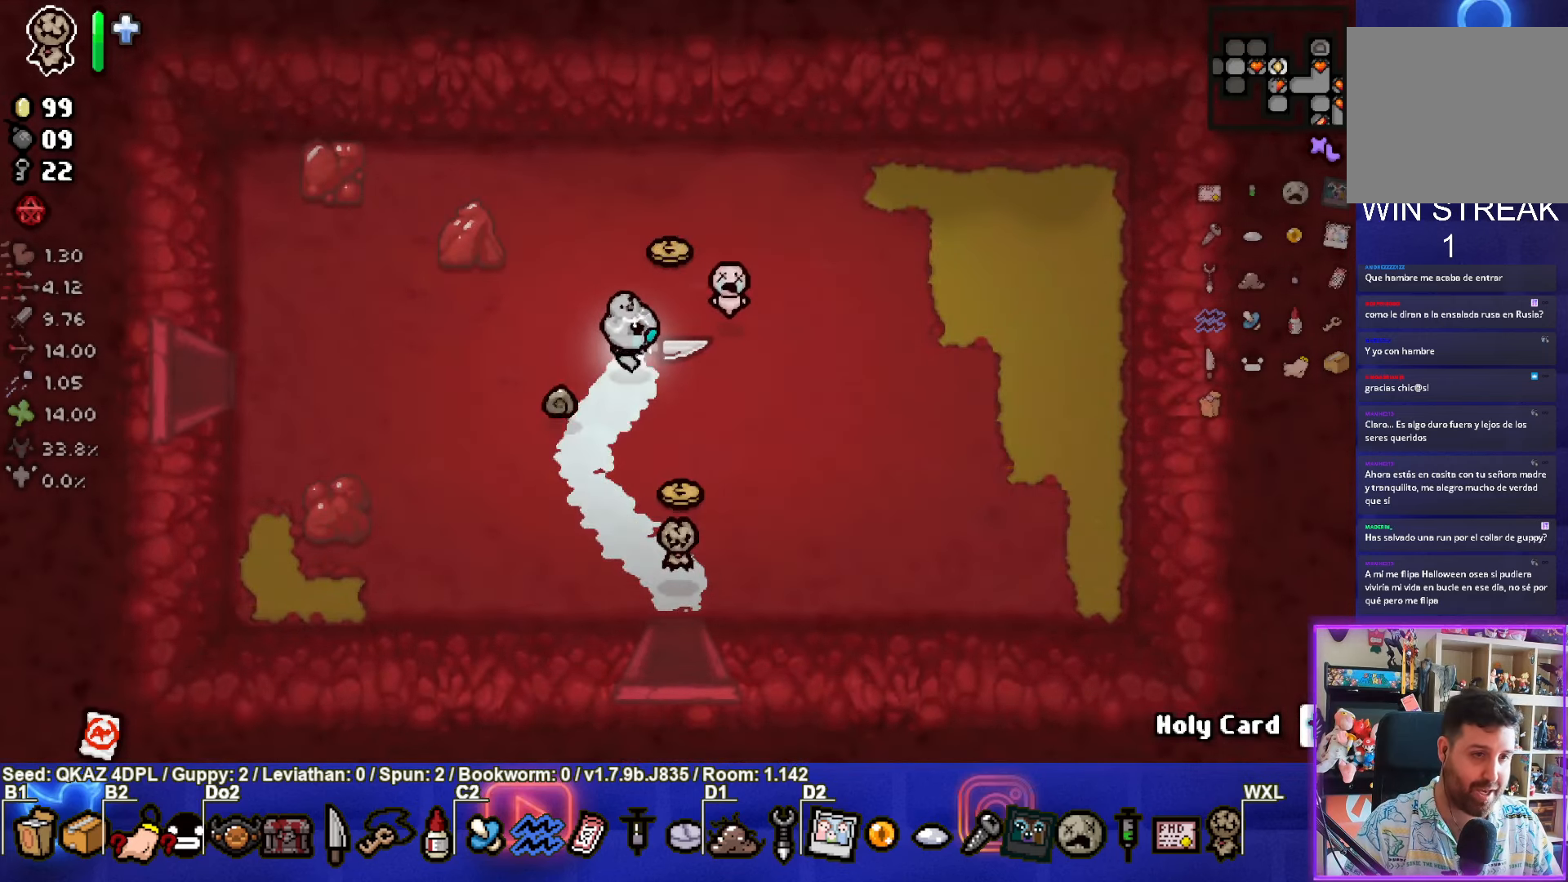
{"buttons": [], "left_stick": "down", "events": [[167, "left_stick", "down"]]}
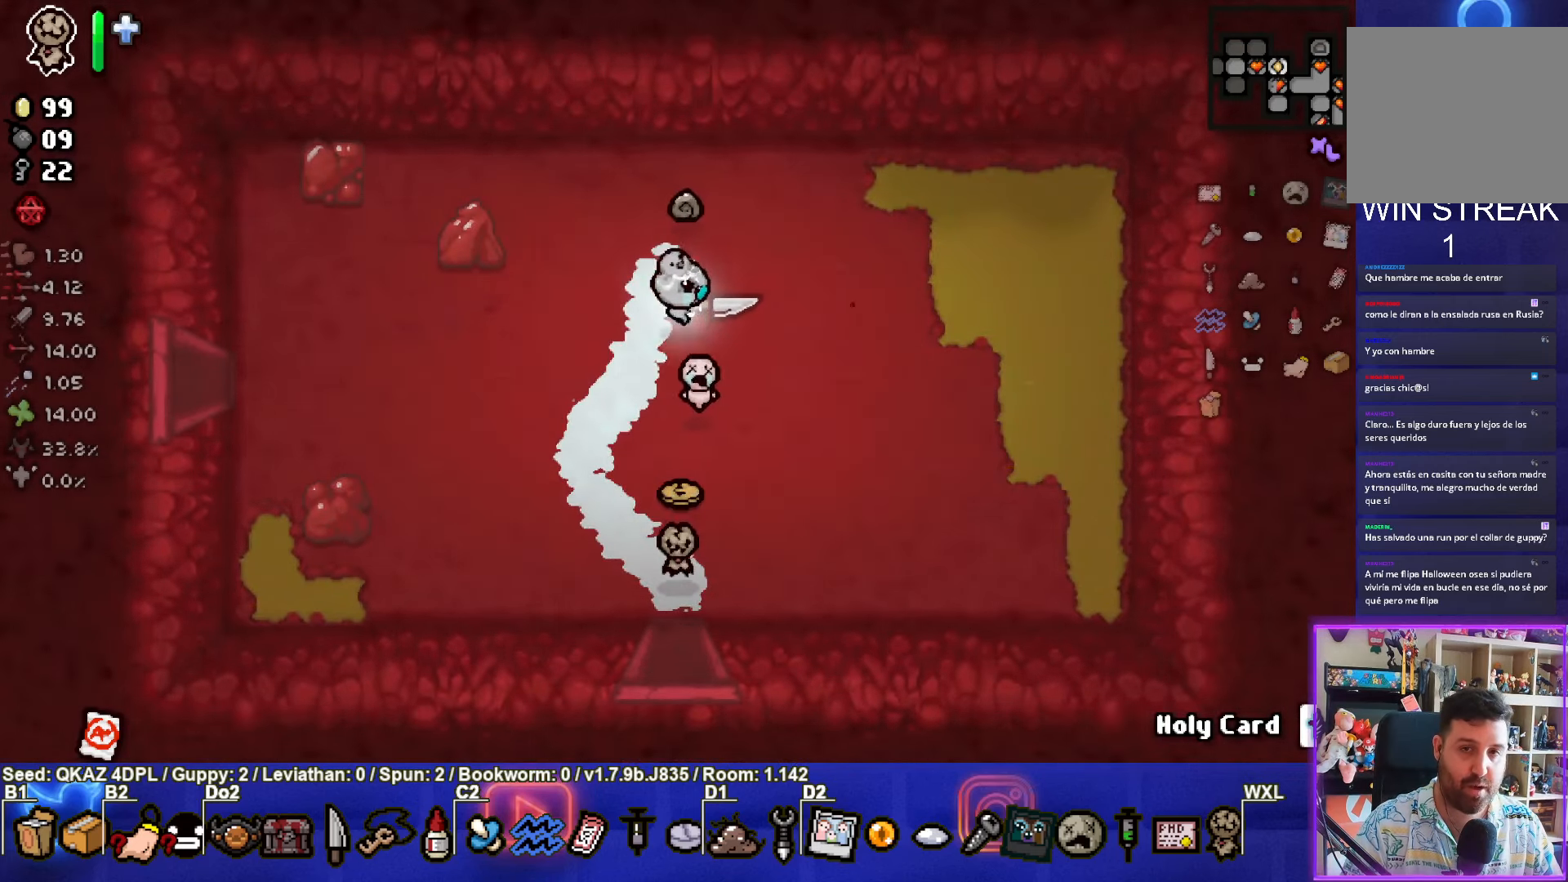
{"buttons": [], "left_stick": "left", "events": [[150, "left_stick", "down-left"], [300, "left_stick", "left"]]}
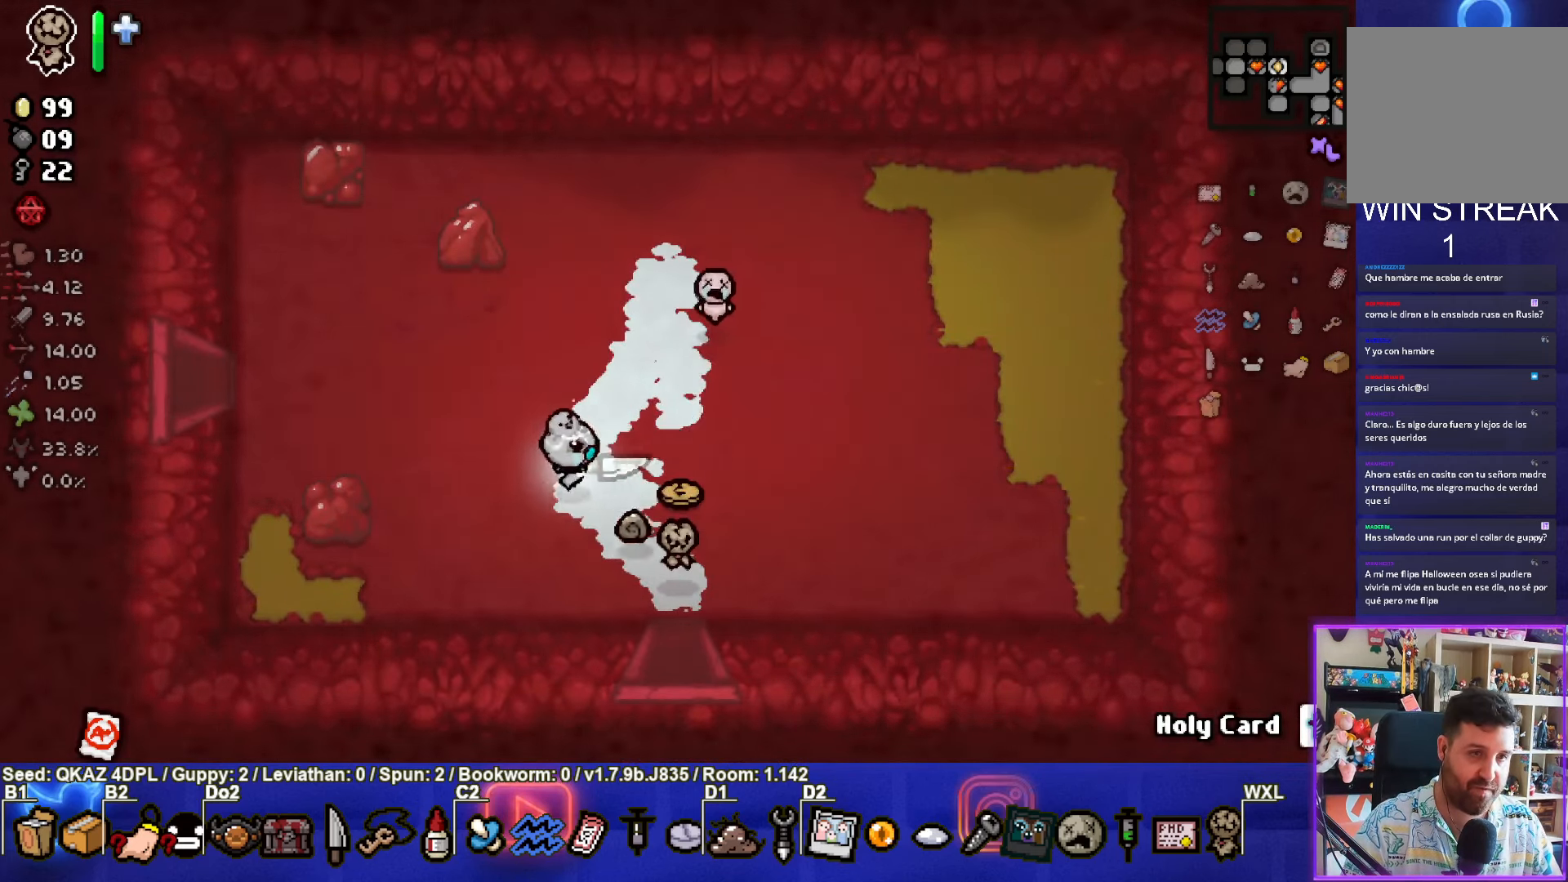
{"buttons": [], "left_stick": "left", "events": []}